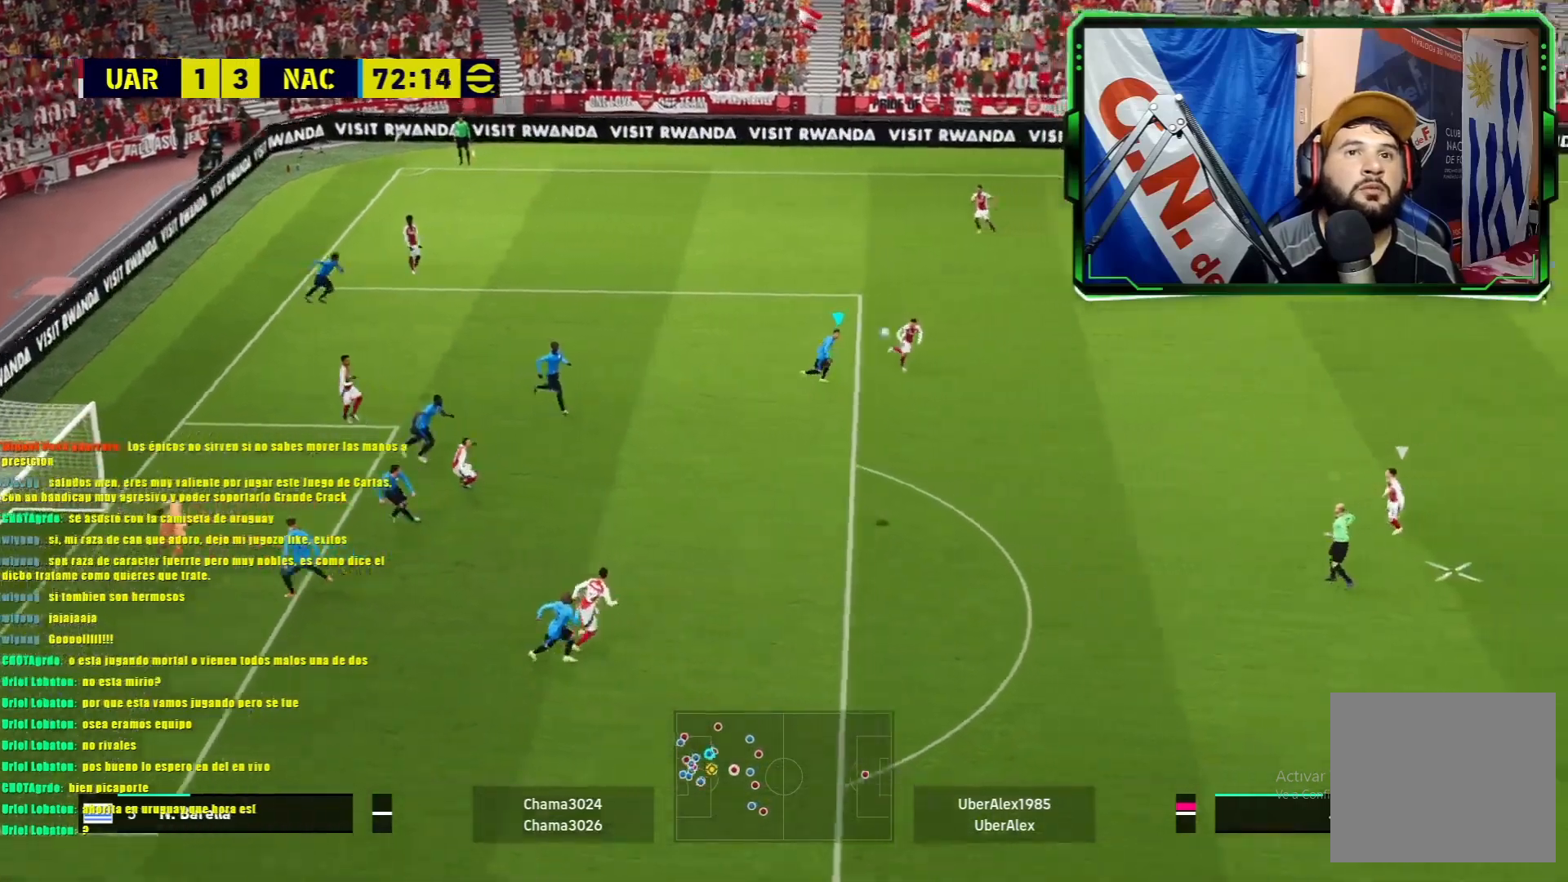
Gameplay with a controller (PlayStation layout); each line is a JSON object with the inputs held at the frame after it. "events" lists button and stick changes between this image and that frame as [ms after this image, input, new state], when the widget could be followed in between. Not read: right_stick.
{"buttons": ["L1", "R1"], "left_stick": "down", "events": [[100, "L1", "down"], [150, "R1", "down"], [250, "left_stick", "down"]]}
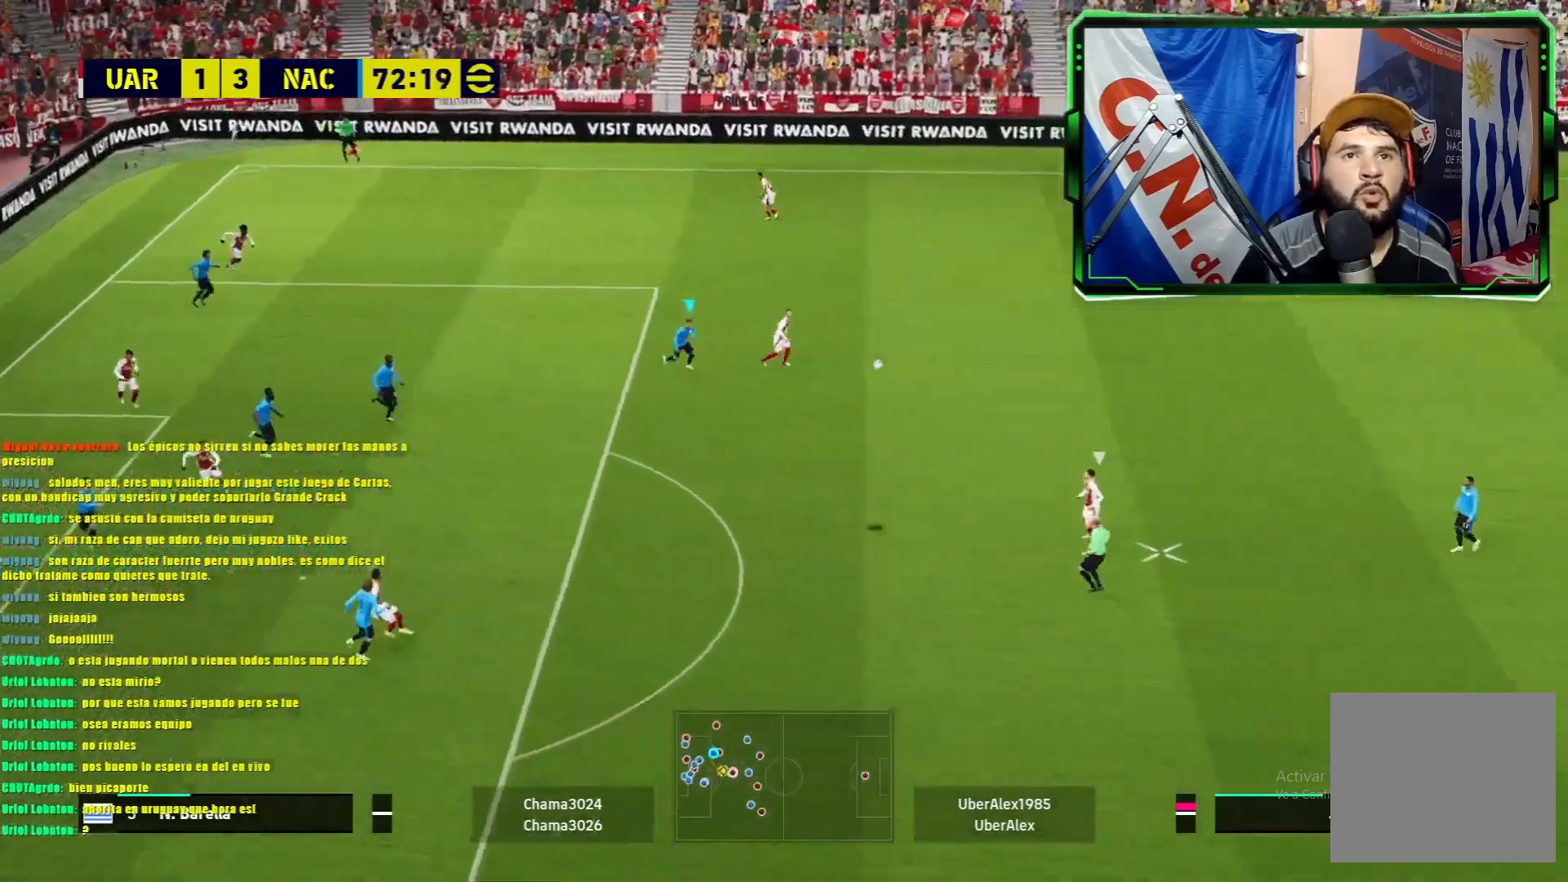
{"buttons": ["L1", "R1"], "left_stick": "down", "events": [[100, "left_stick", "down-right"], [350, "left_stick", "down"]]}
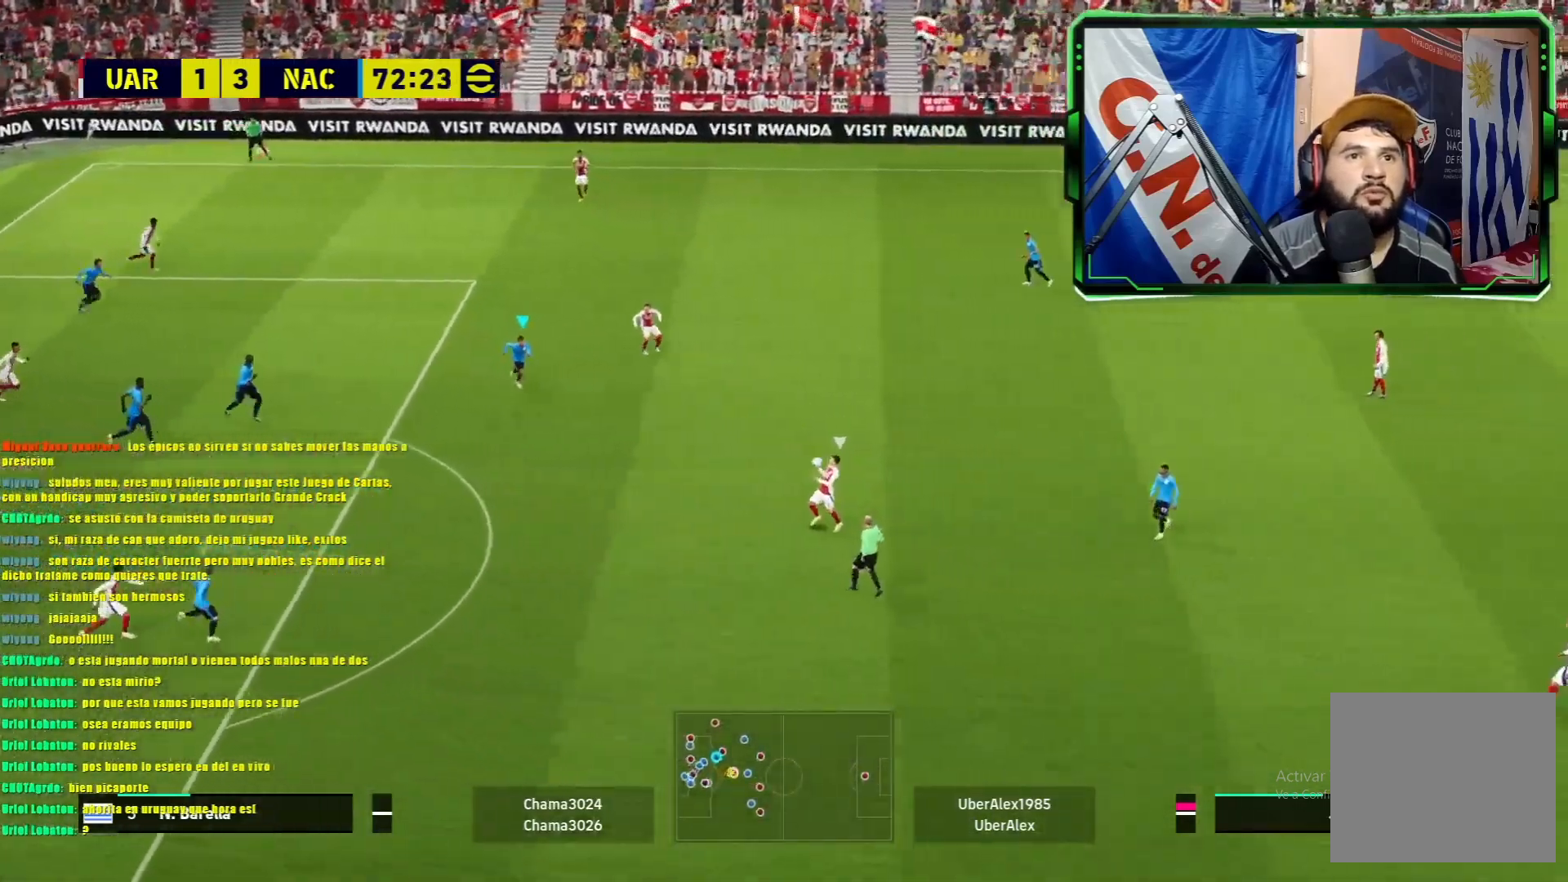
{"buttons": ["L1", "R1"], "left_stick": "down", "events": []}
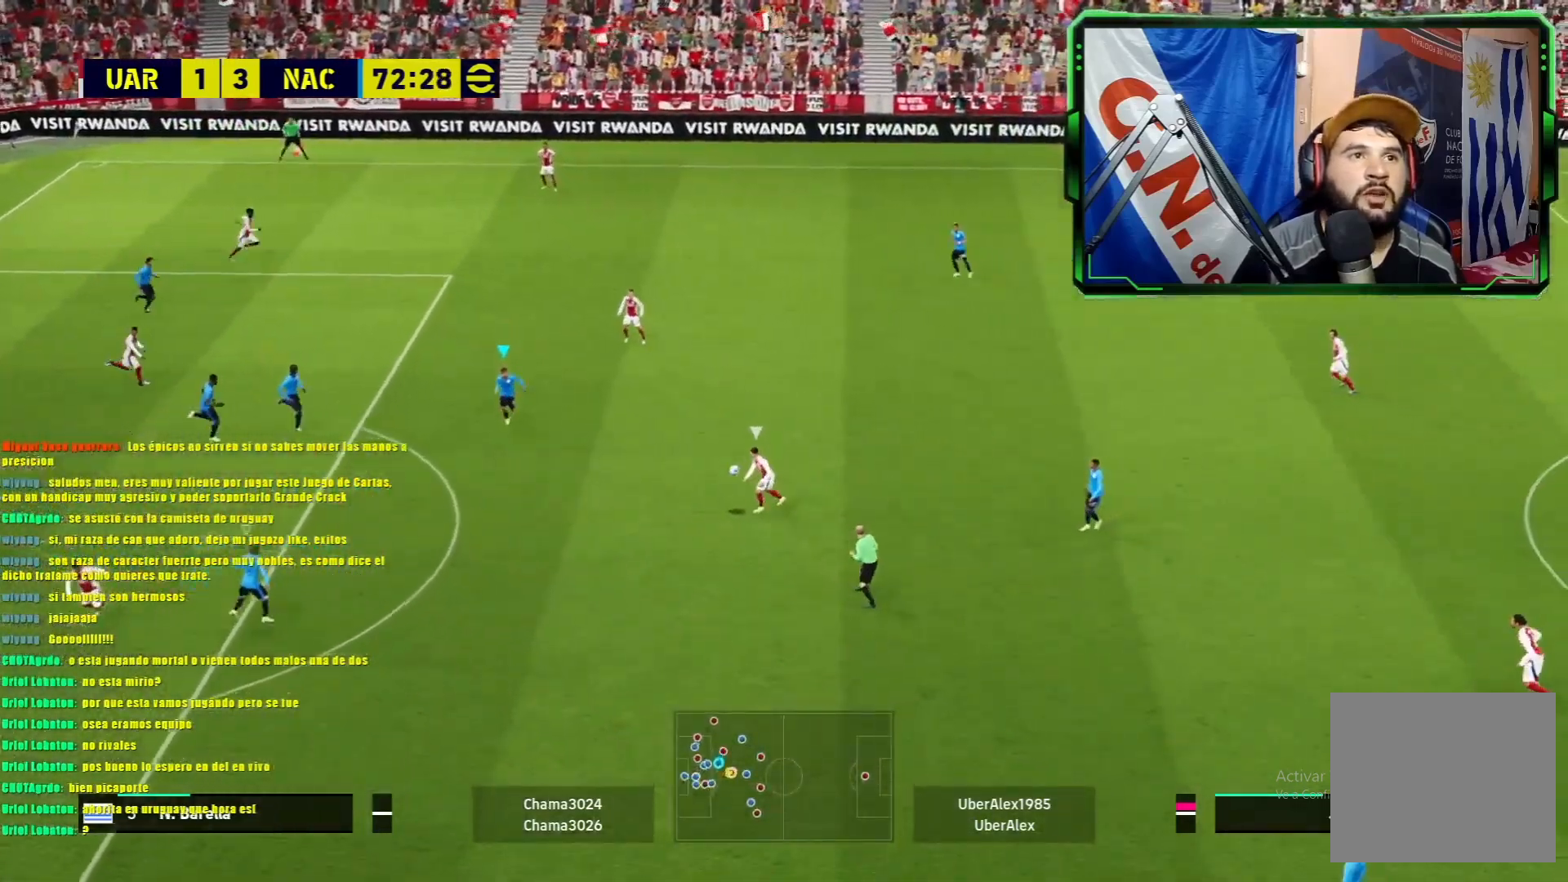
{"buttons": ["L1"], "left_stick": "right", "events": [[200, "left_stick", "down-right"], [283, "R1", "up"], [300, "left_stick", "right"]]}
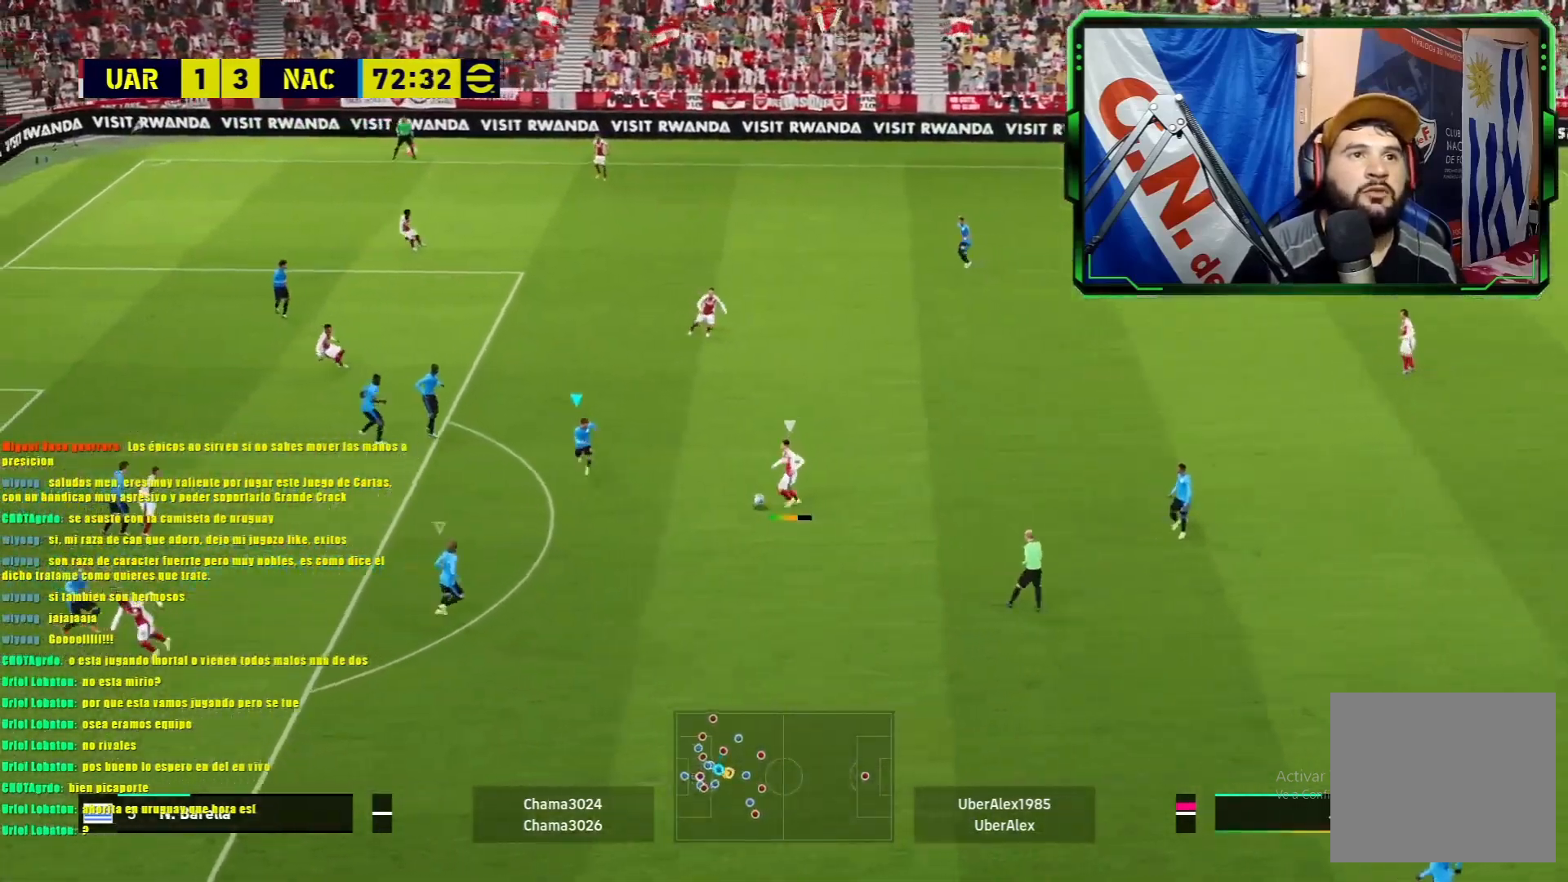
{"buttons": ["L1"], "left_stick": "right", "events": []}
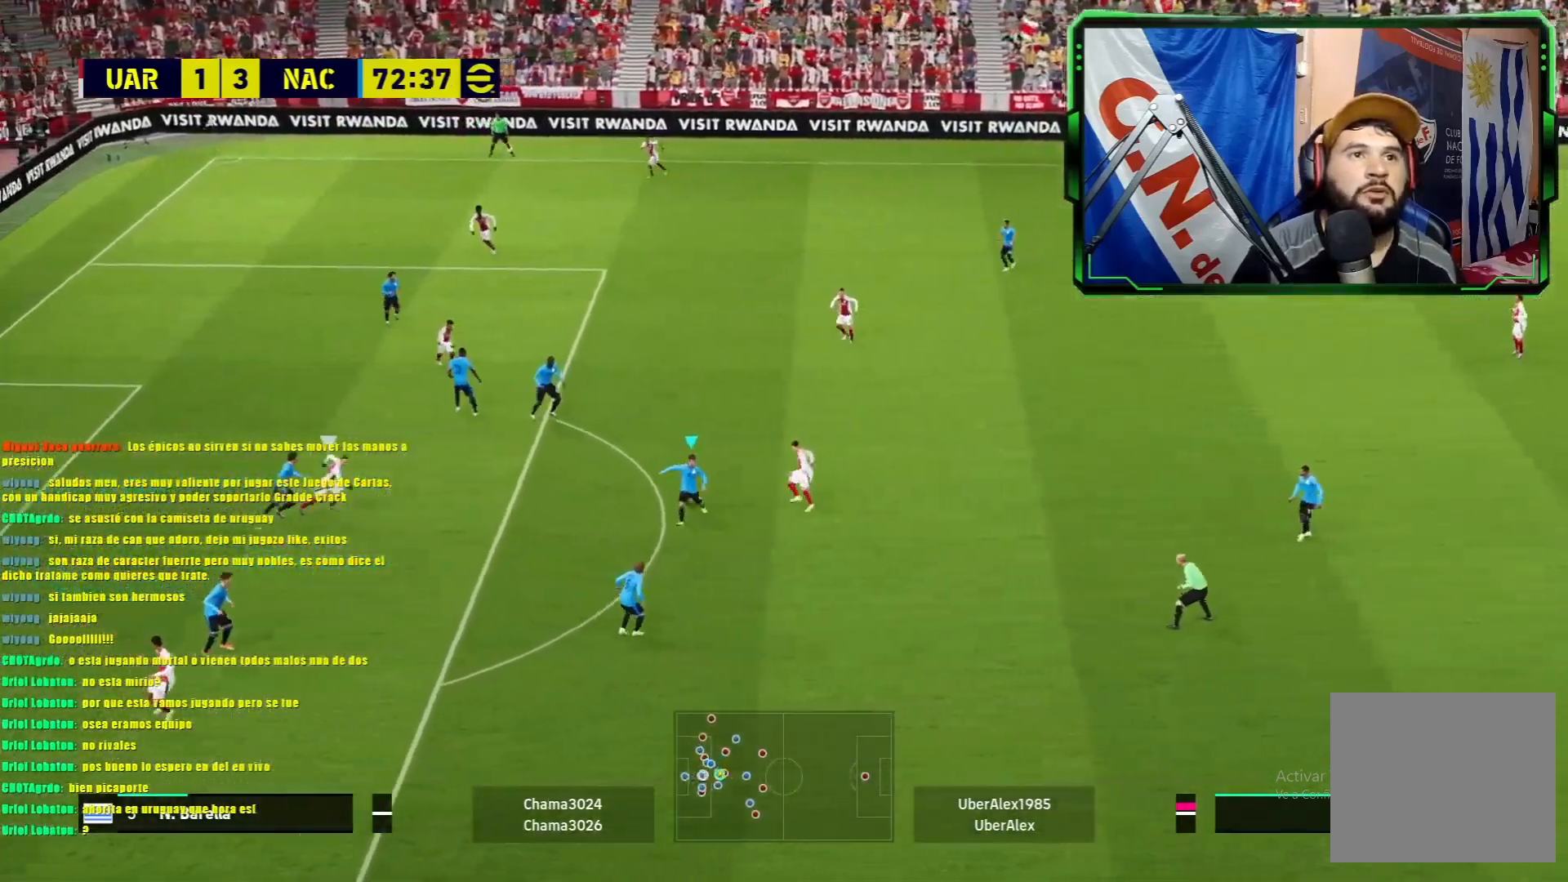
{"buttons": ["SQUARE", "L1"], "left_stick": "right", "events": [[450, "SQUARE", "down"]]}
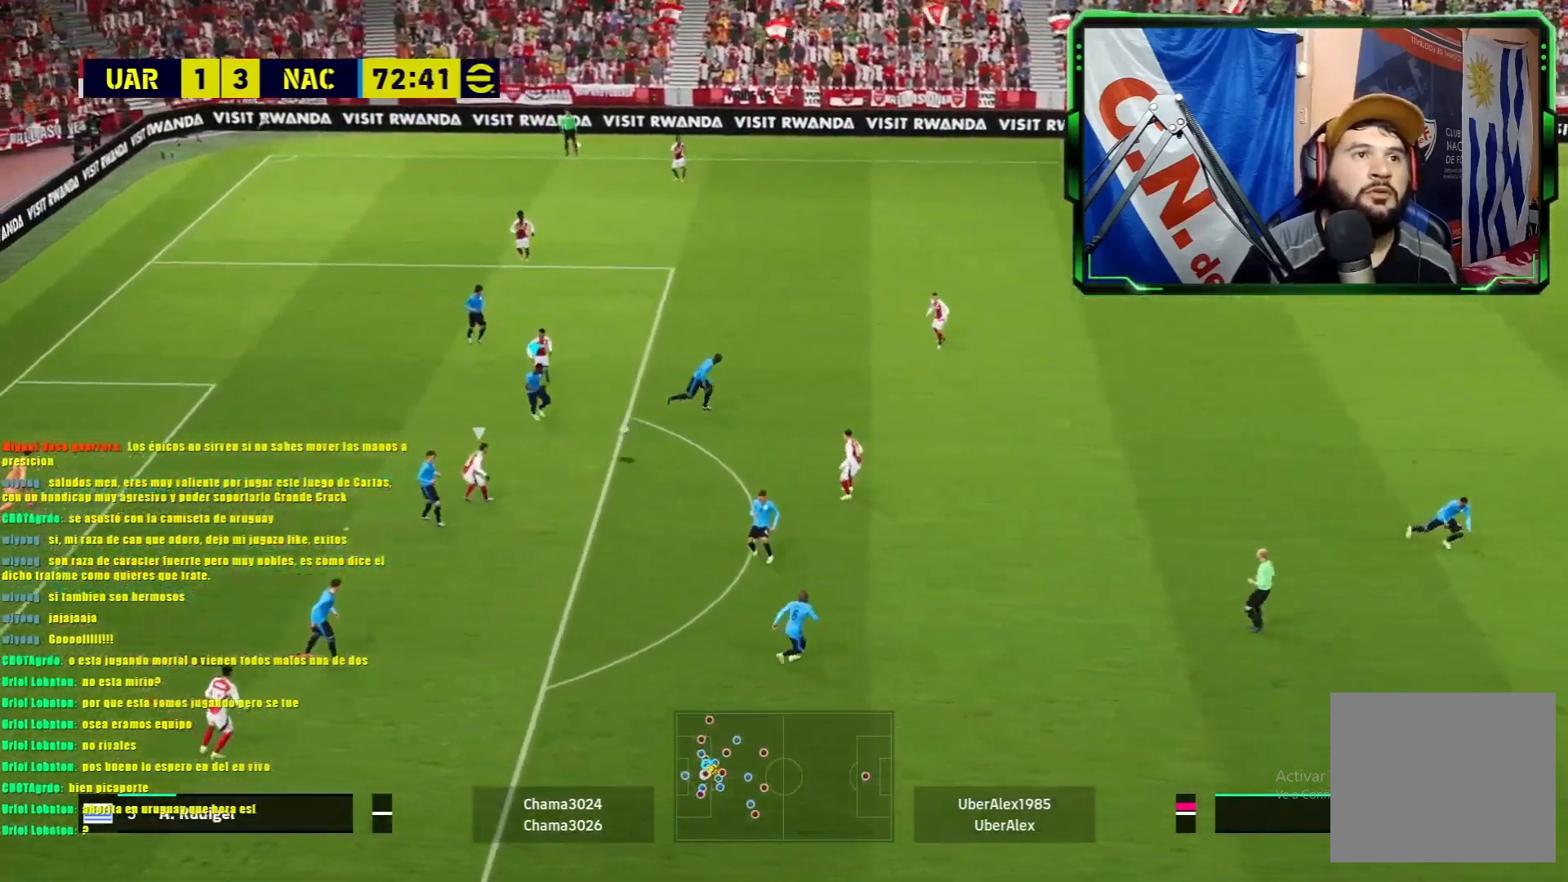
{"buttons": ["L1"], "left_stick": "right", "events": [[117, "SQUARE", "up"]]}
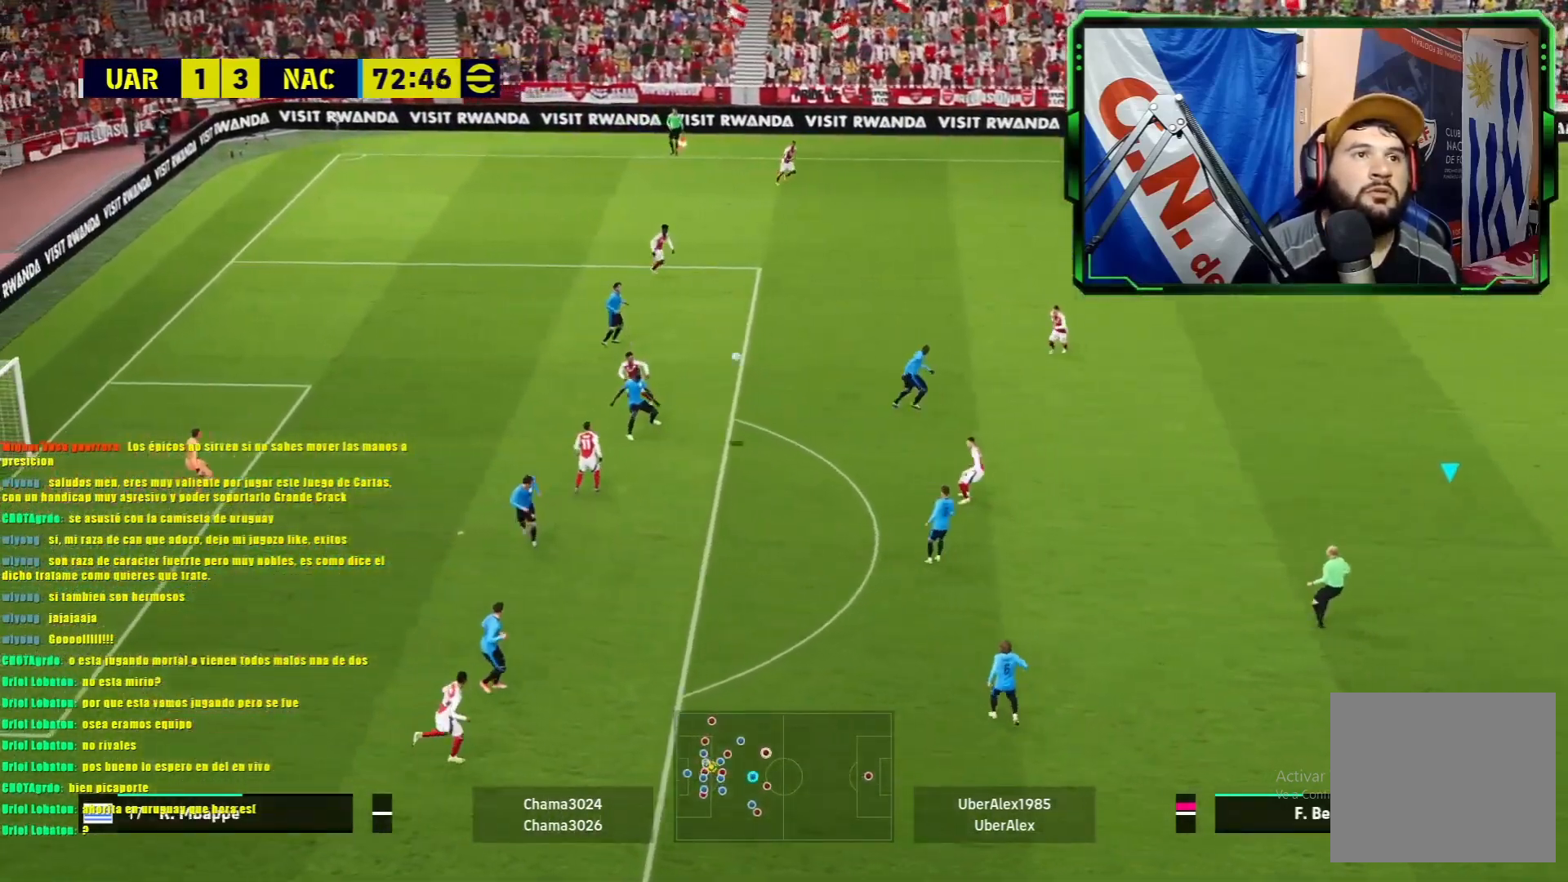
{"buttons": [], "left_stick": "center", "events": [[167, "L1", "up"], [250, "left_stick", "center"]]}
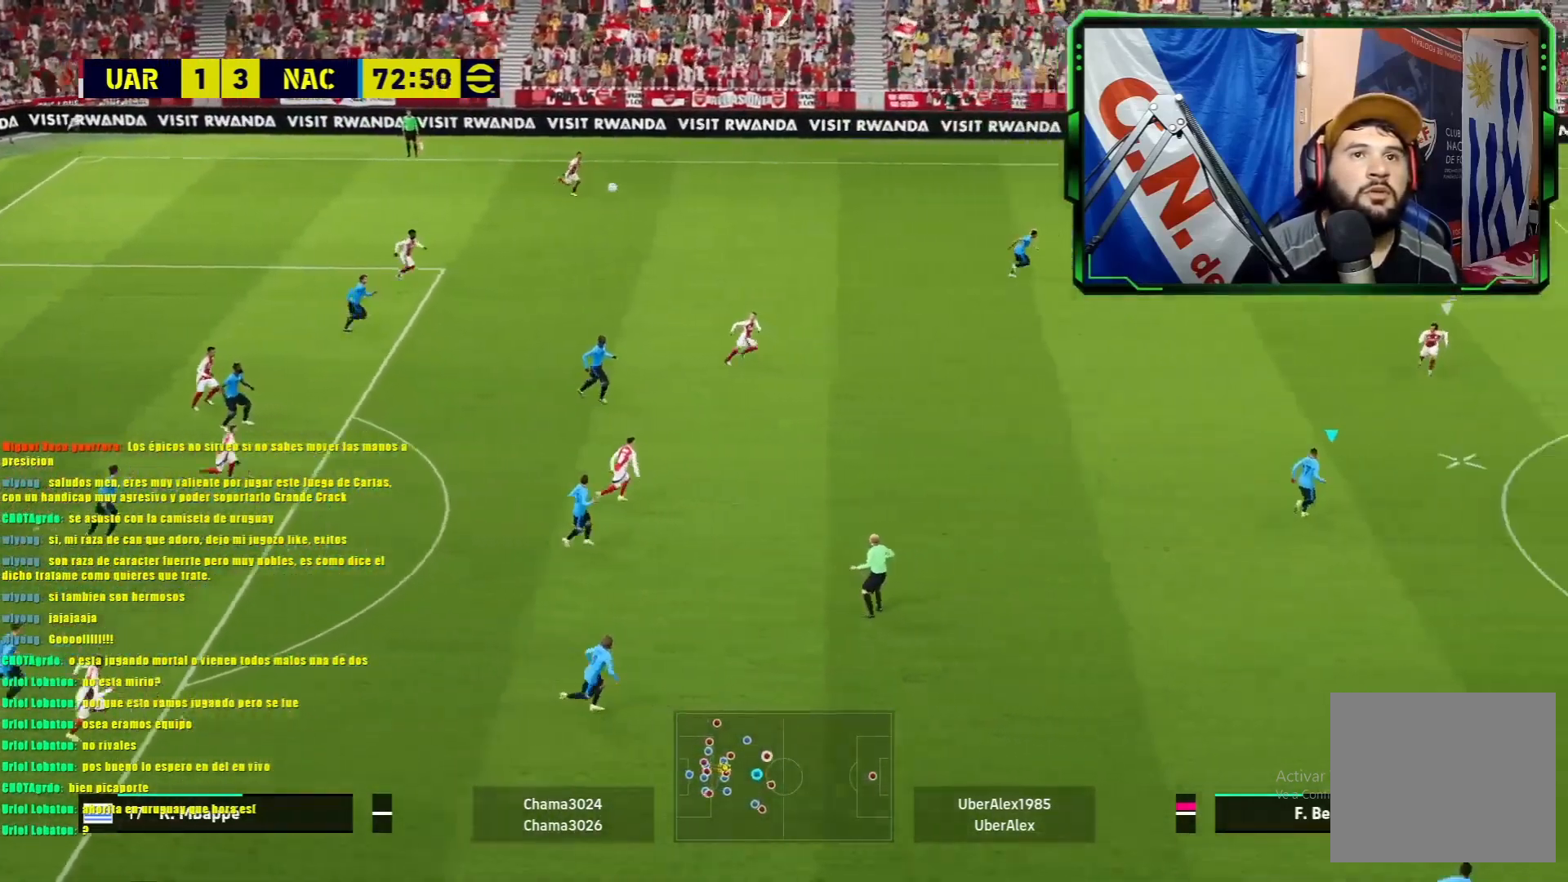
{"buttons": ["L1"], "left_stick": "up-left", "events": [[84, "L1", "down"], [134, "left_stick", "up-left"]]}
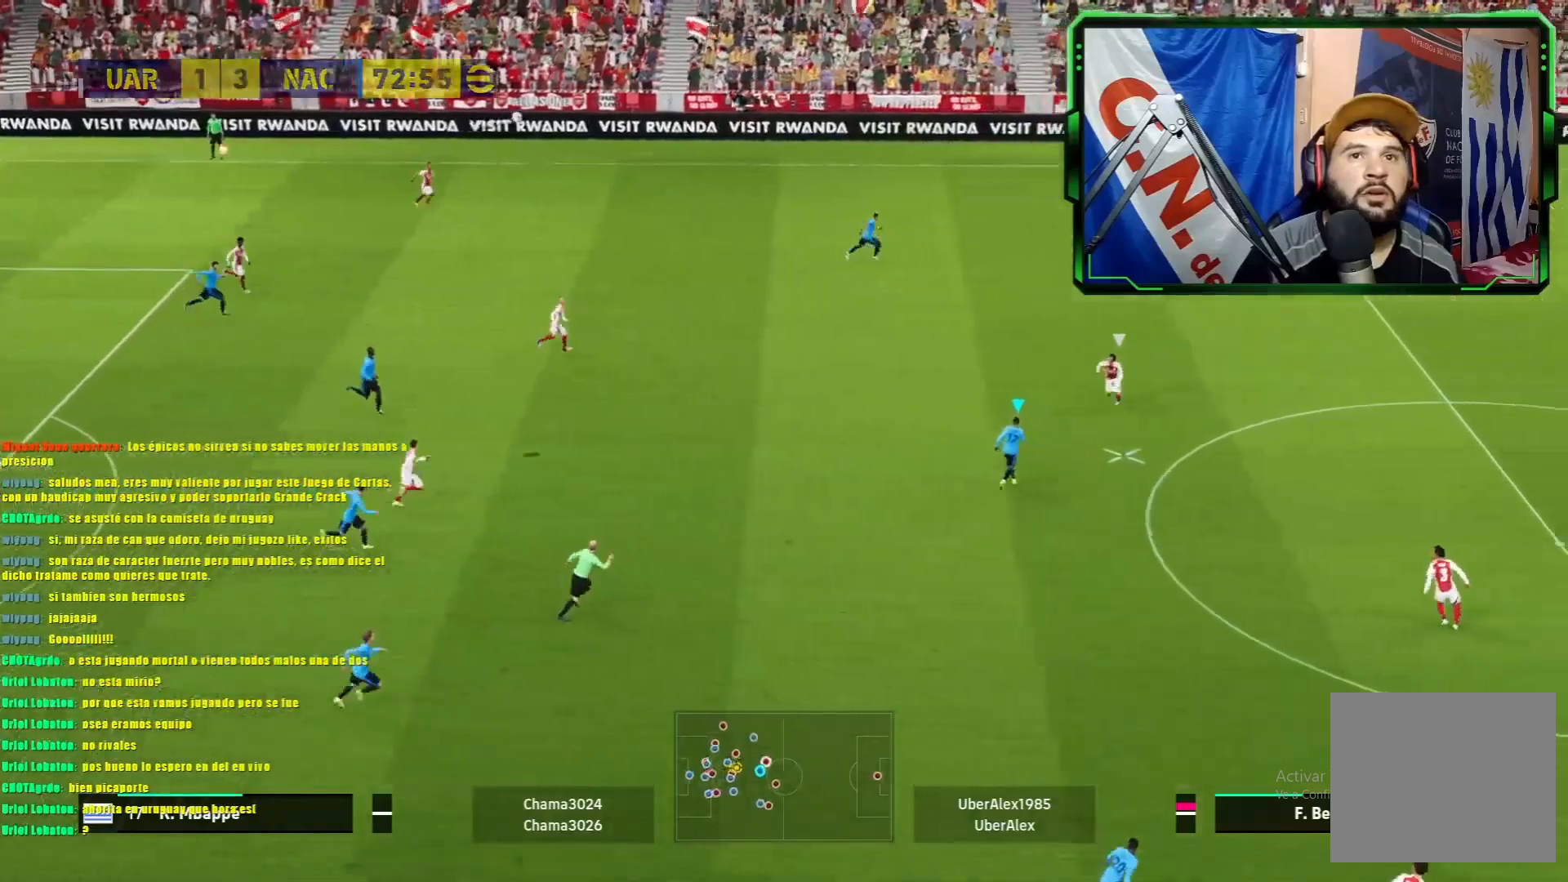
{"buttons": ["CROSS", "L1"], "left_stick": "up-left", "events": [[167, "L1", "up"], [250, "left_stick", "center"], [383, "L1", "down"], [450, "CROSS", "down"], [450, "left_stick", "up-left"]]}
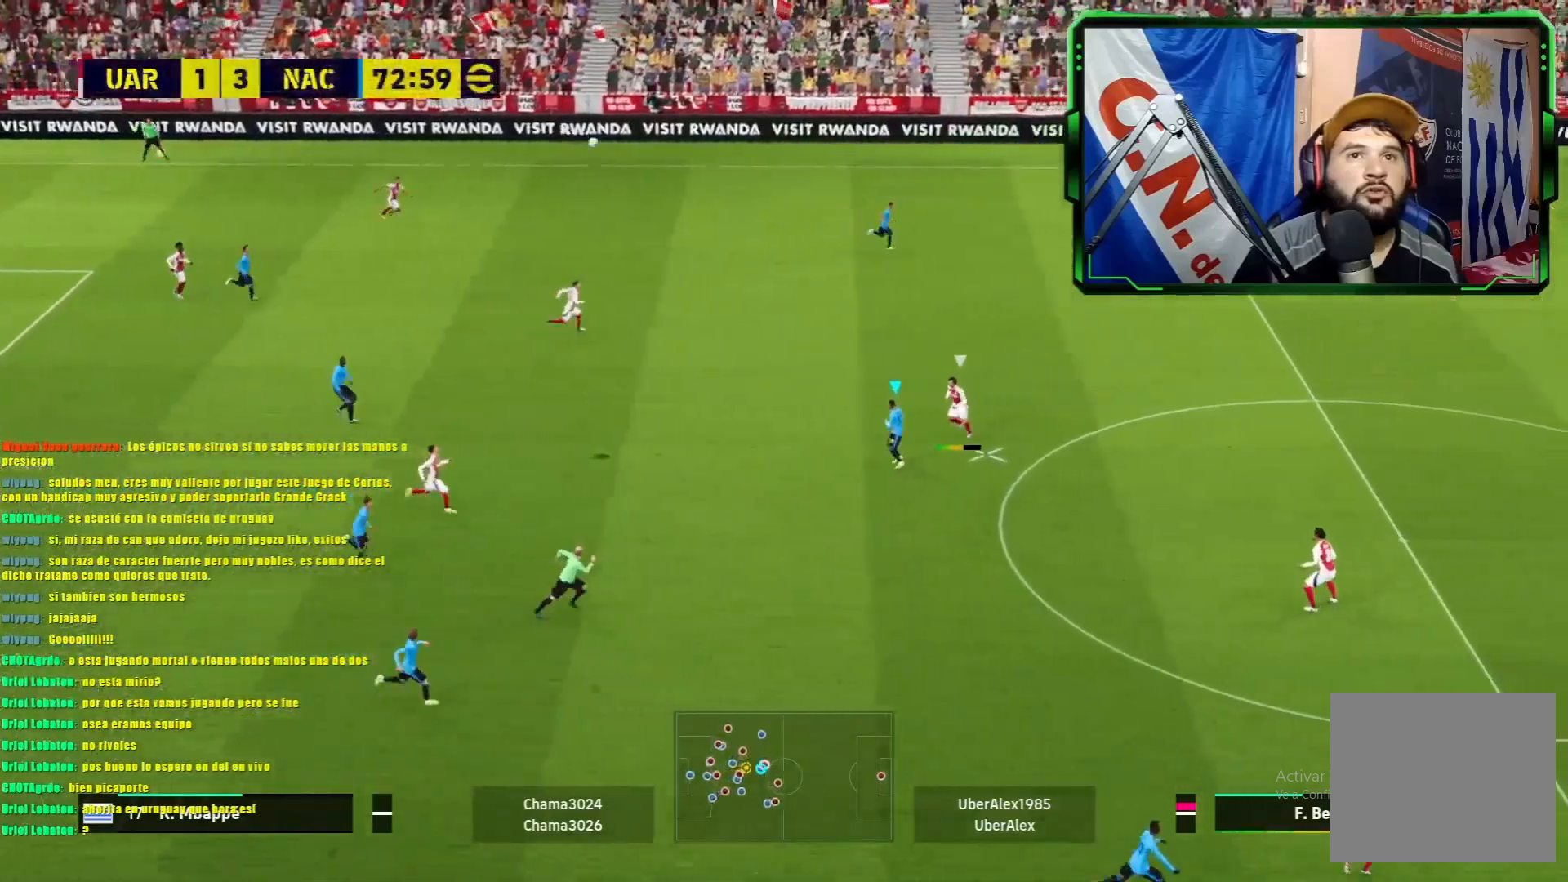
{"buttons": ["CROSS", "L1"], "left_stick": "up-right", "events": [[34, "CROSS", "up"], [67, "left_stick", "up"], [100, "CROSS", "down"], [167, "CROSS", "up"], [217, "left_stick", "up-right"], [251, "CROSS", "down"], [317, "CROSS", "up"], [384, "CROSS", "down"], [417, "L1", "up"], [451, "CROSS", "up"], [501, "CROSS", "down"], [501, "L1", "down"]]}
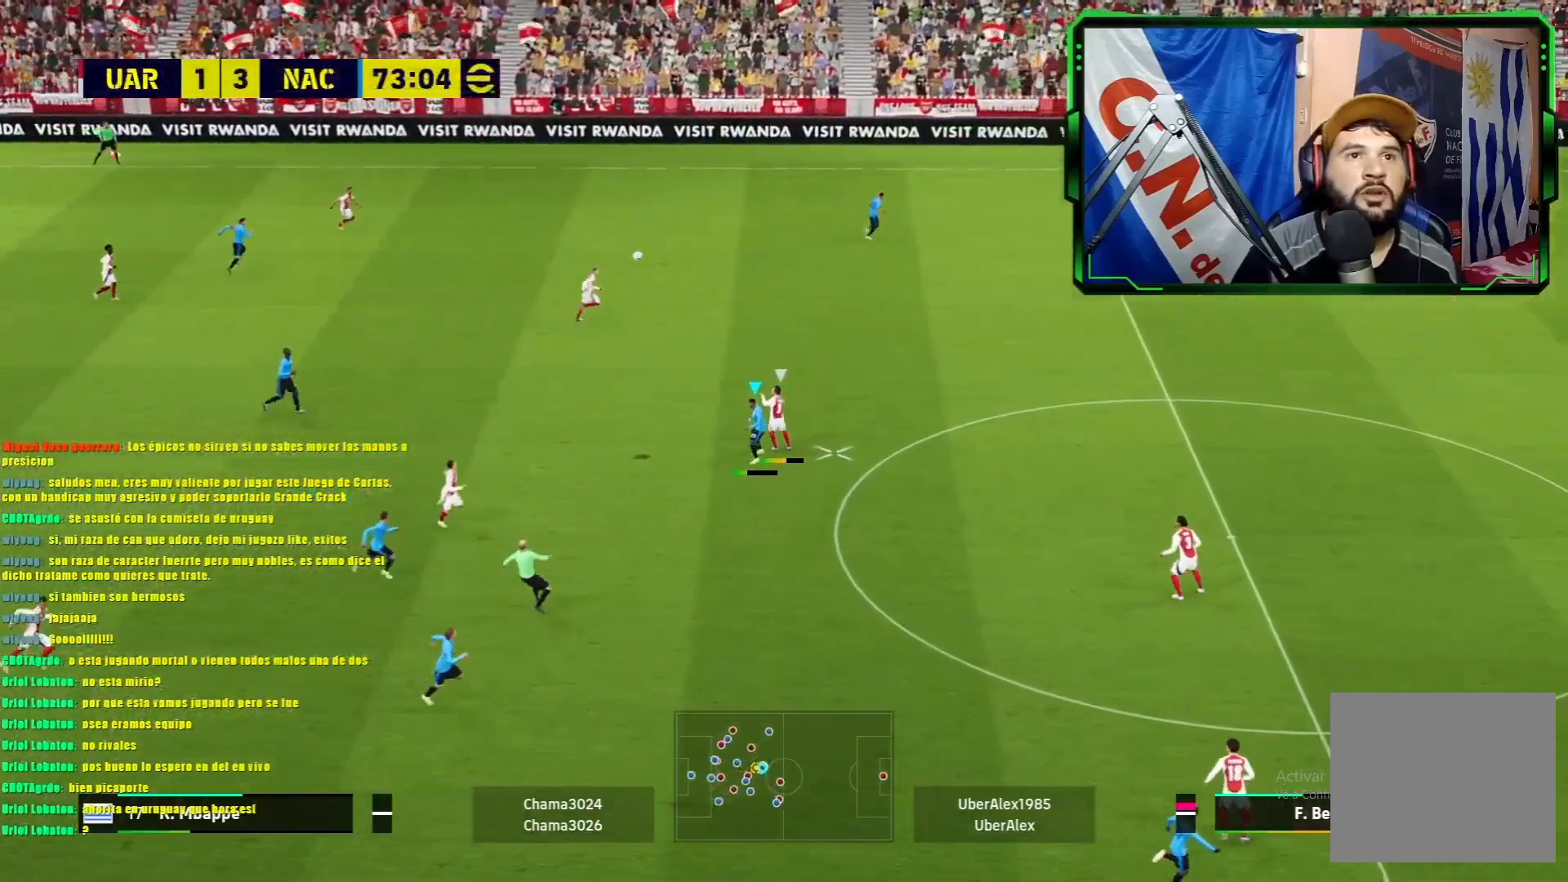
{"buttons": [], "left_stick": "up-right", "events": [[83, "L1", "up"], [100, "CROSS", "up"], [150, "CROSS", "down"], [150, "L1", "down"], [250, "CROSS", "up"], [317, "L1", "up"]]}
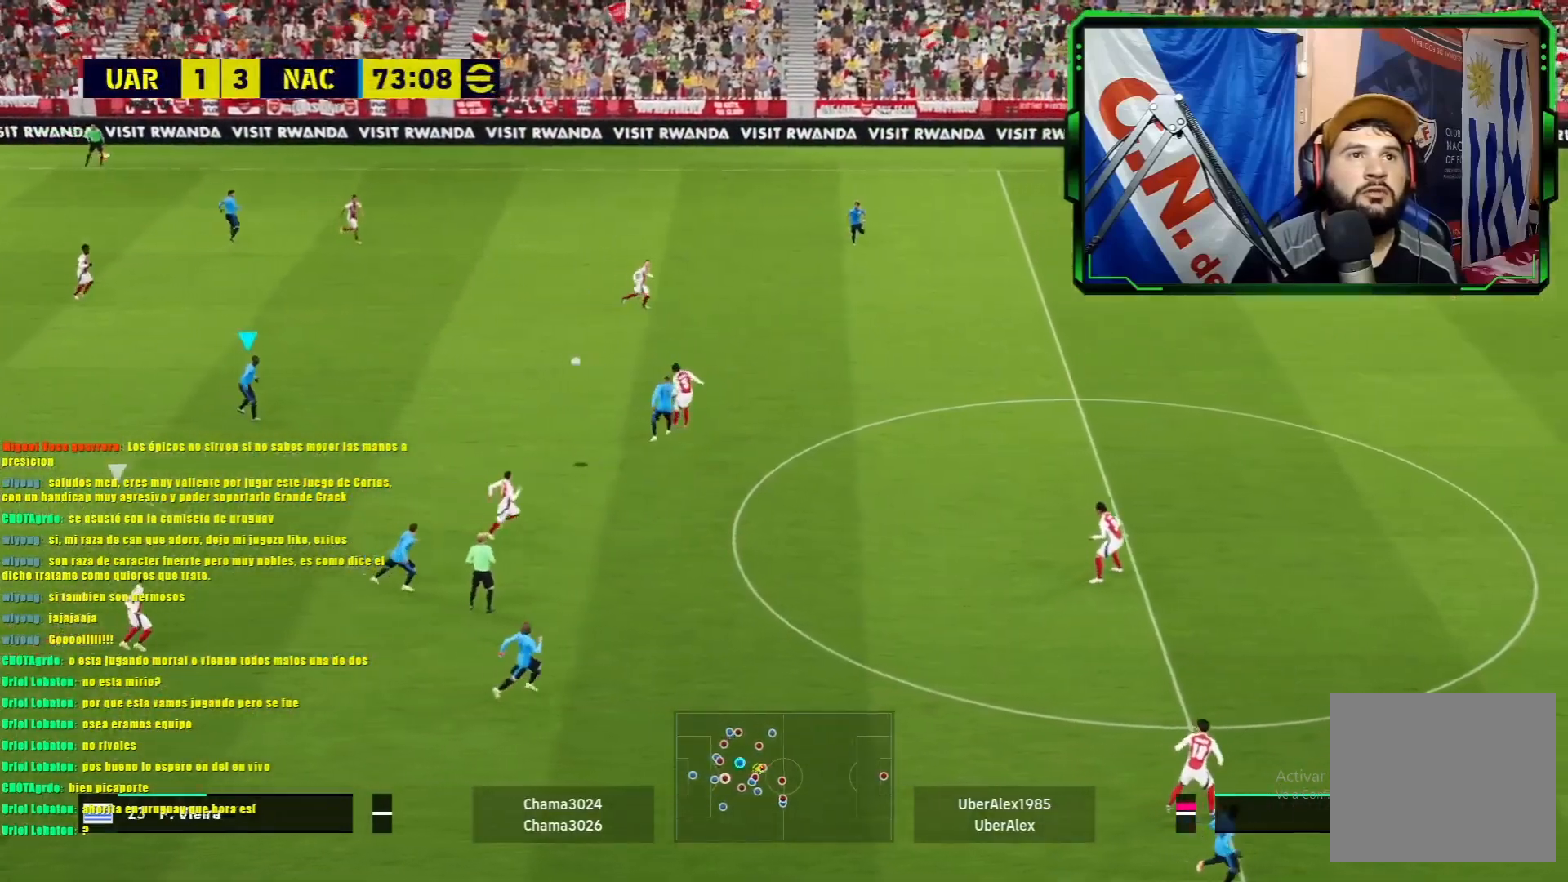
{"buttons": ["TRIANGLE"], "left_stick": "up-right", "events": [[301, "TRIANGLE", "down"]]}
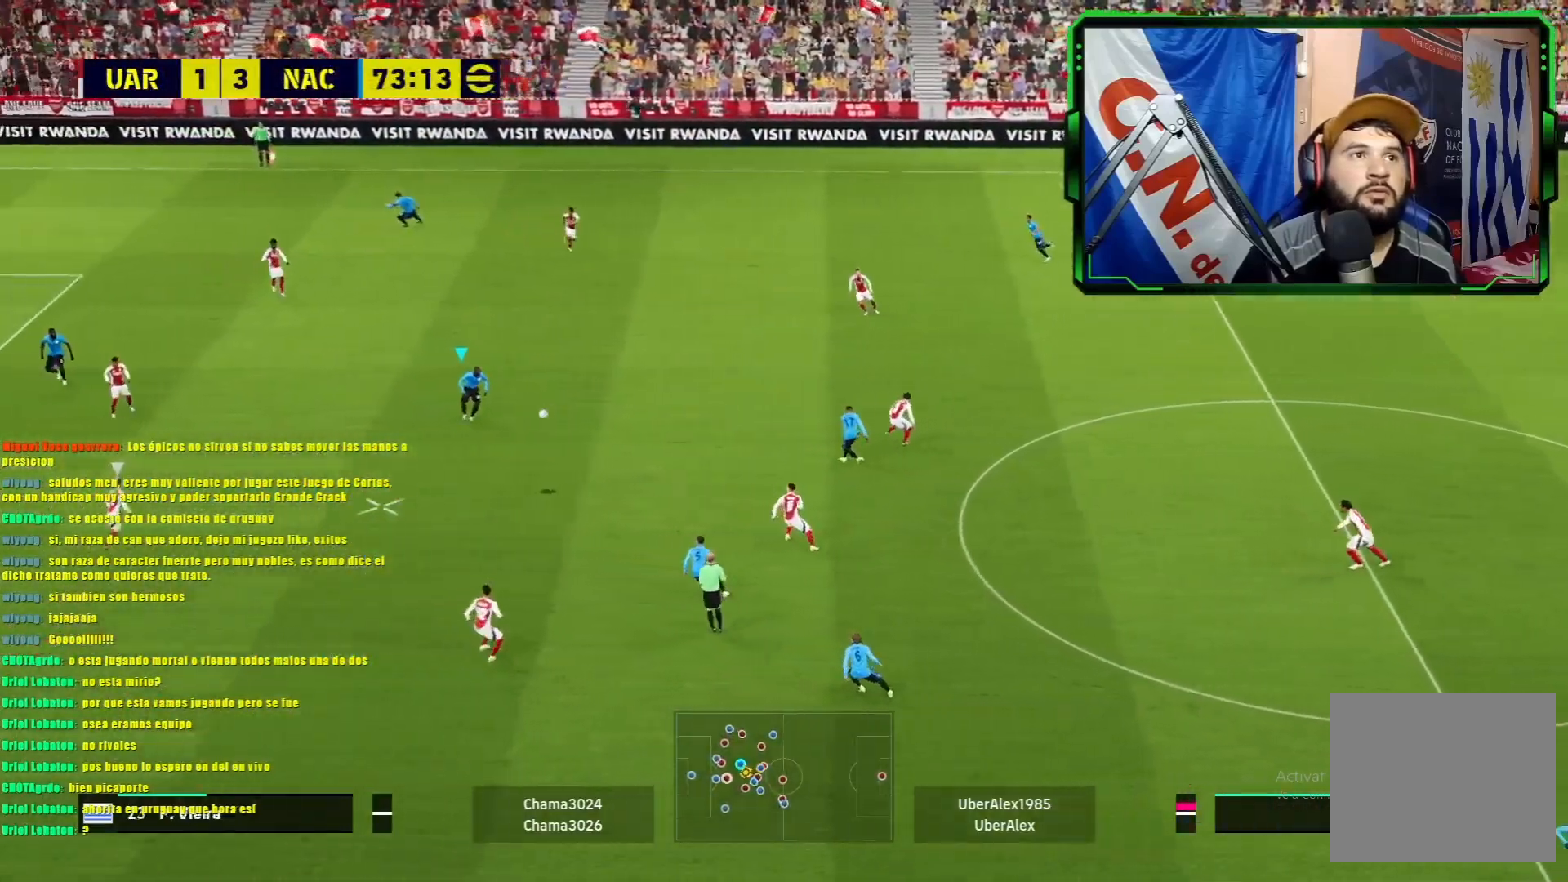
{"buttons": ["L1"], "left_stick": "up-right", "events": [[66, "TRIANGLE", "up"], [434, "L1", "down"]]}
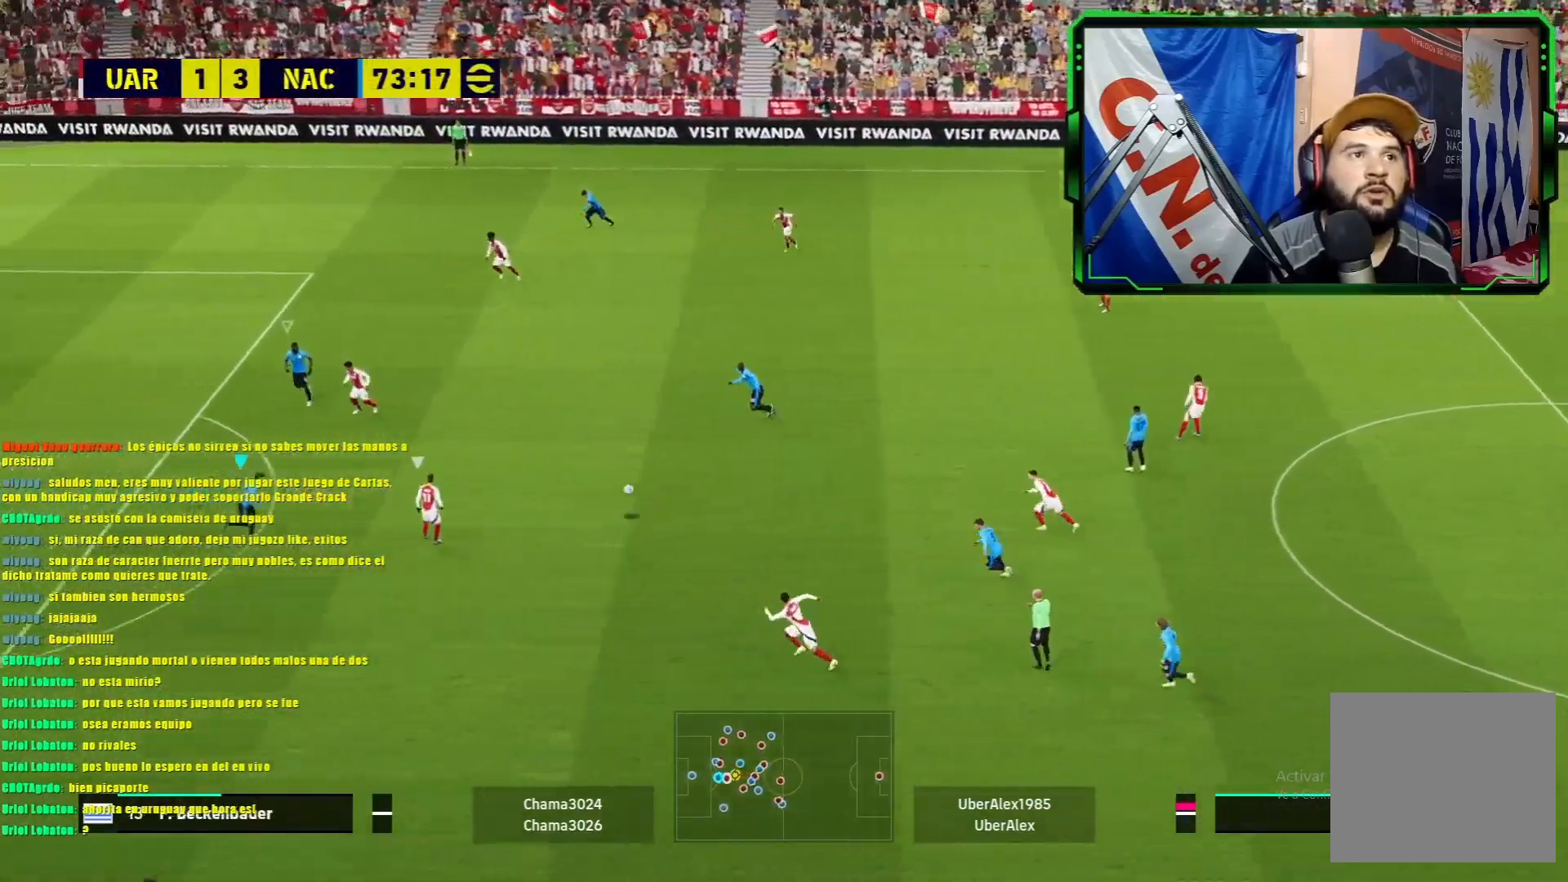
{"buttons": ["L1", "R1"], "left_stick": "down-right", "events": [[34, "R1", "down"], [117, "left_stick", "down-right"]]}
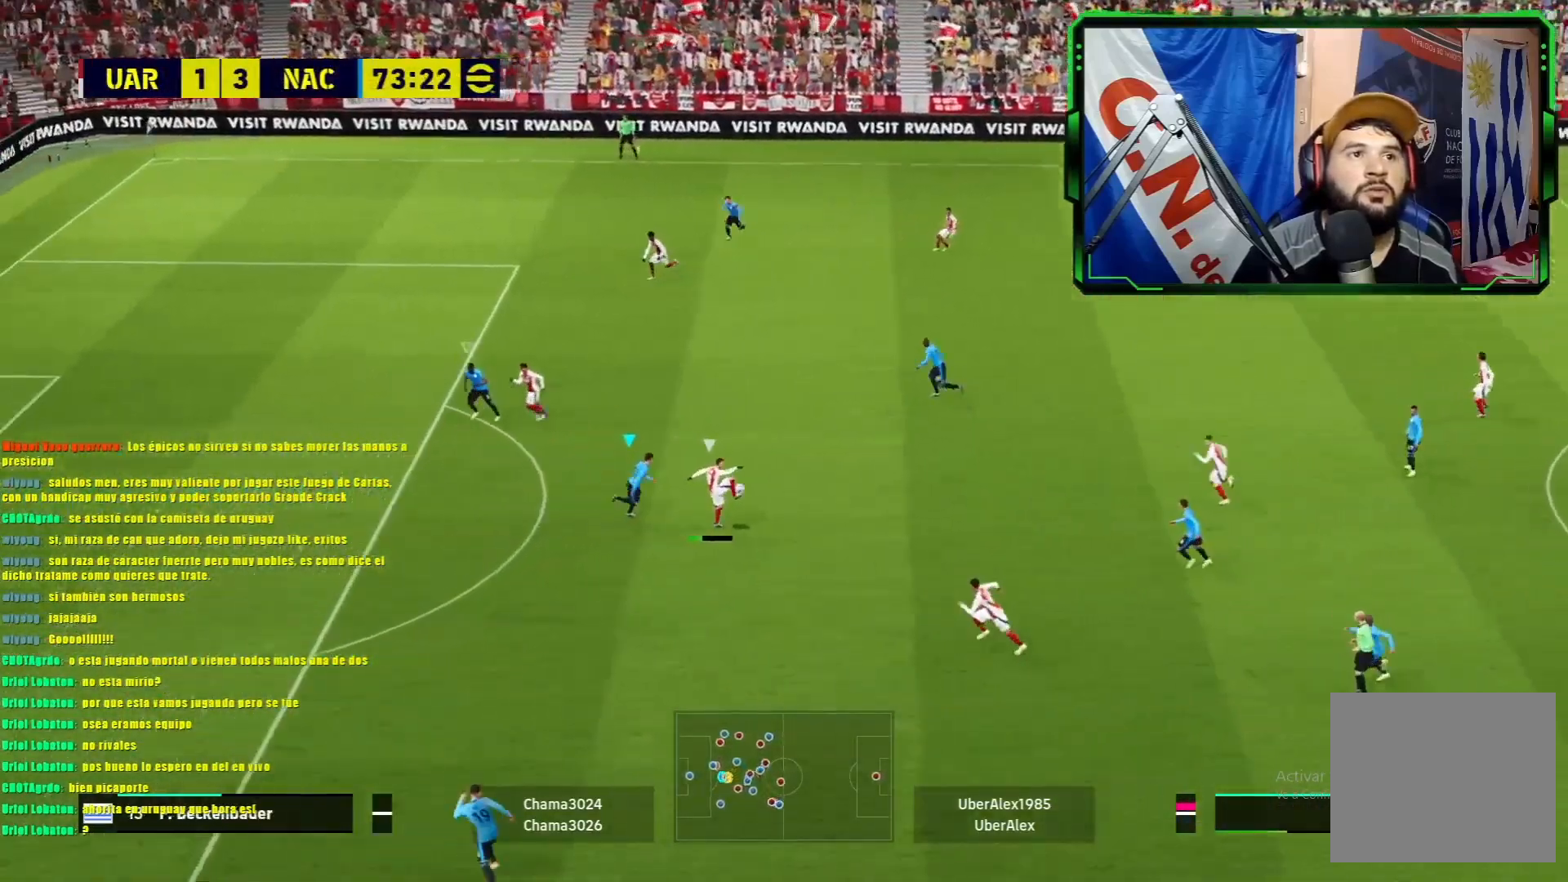
{"buttons": ["L1", "R1"], "left_stick": "down-right", "events": []}
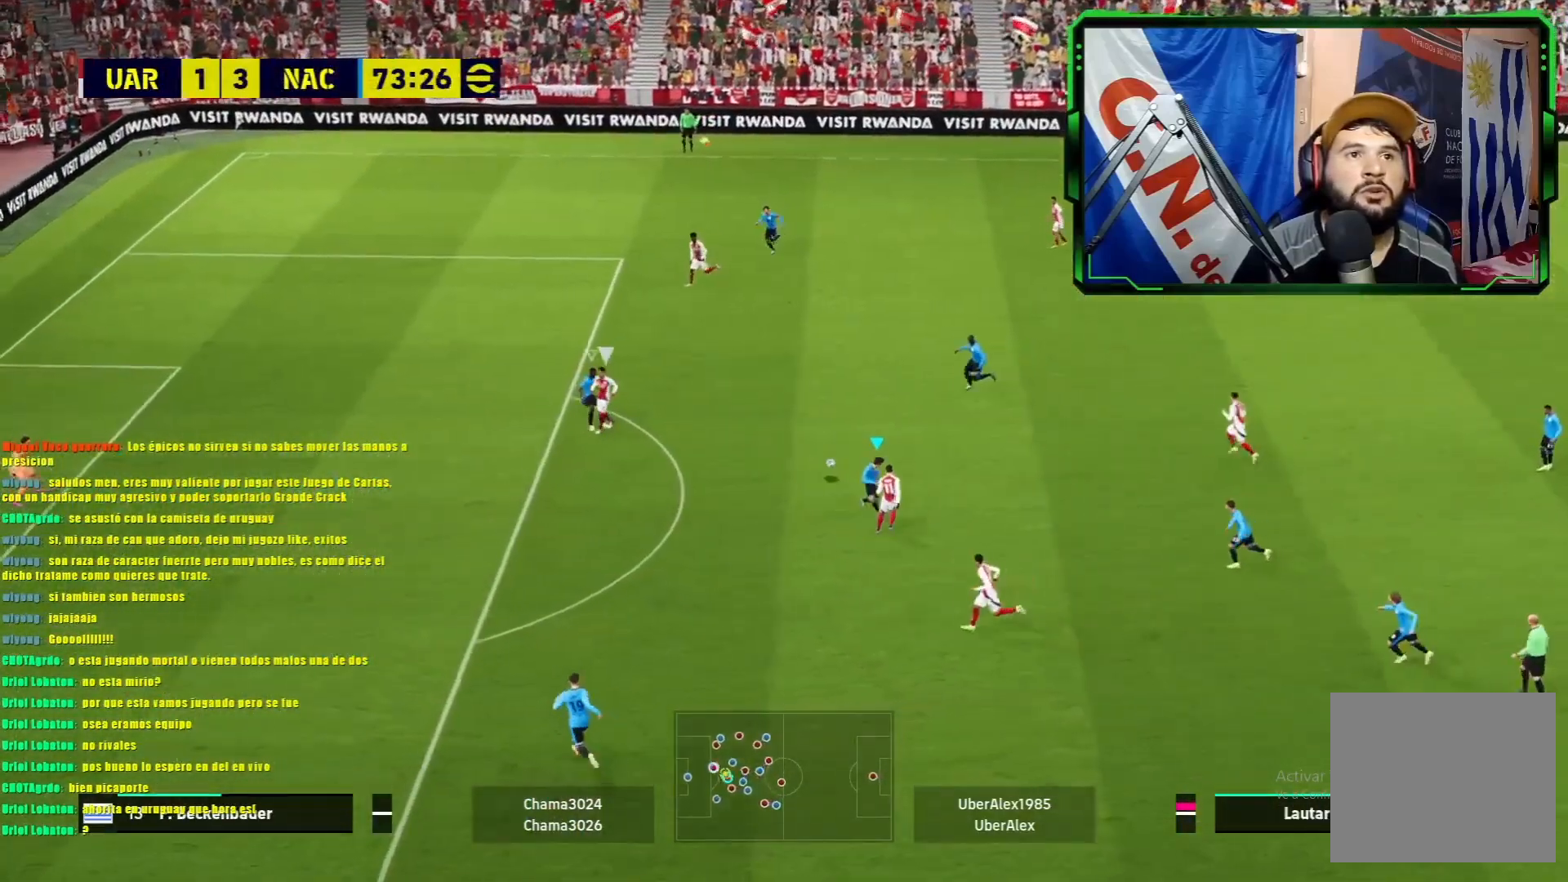
{"buttons": ["SQUARE", "L1", "R1"], "left_stick": "right", "events": [[34, "left_stick", "right"], [501, "SQUARE", "down"]]}
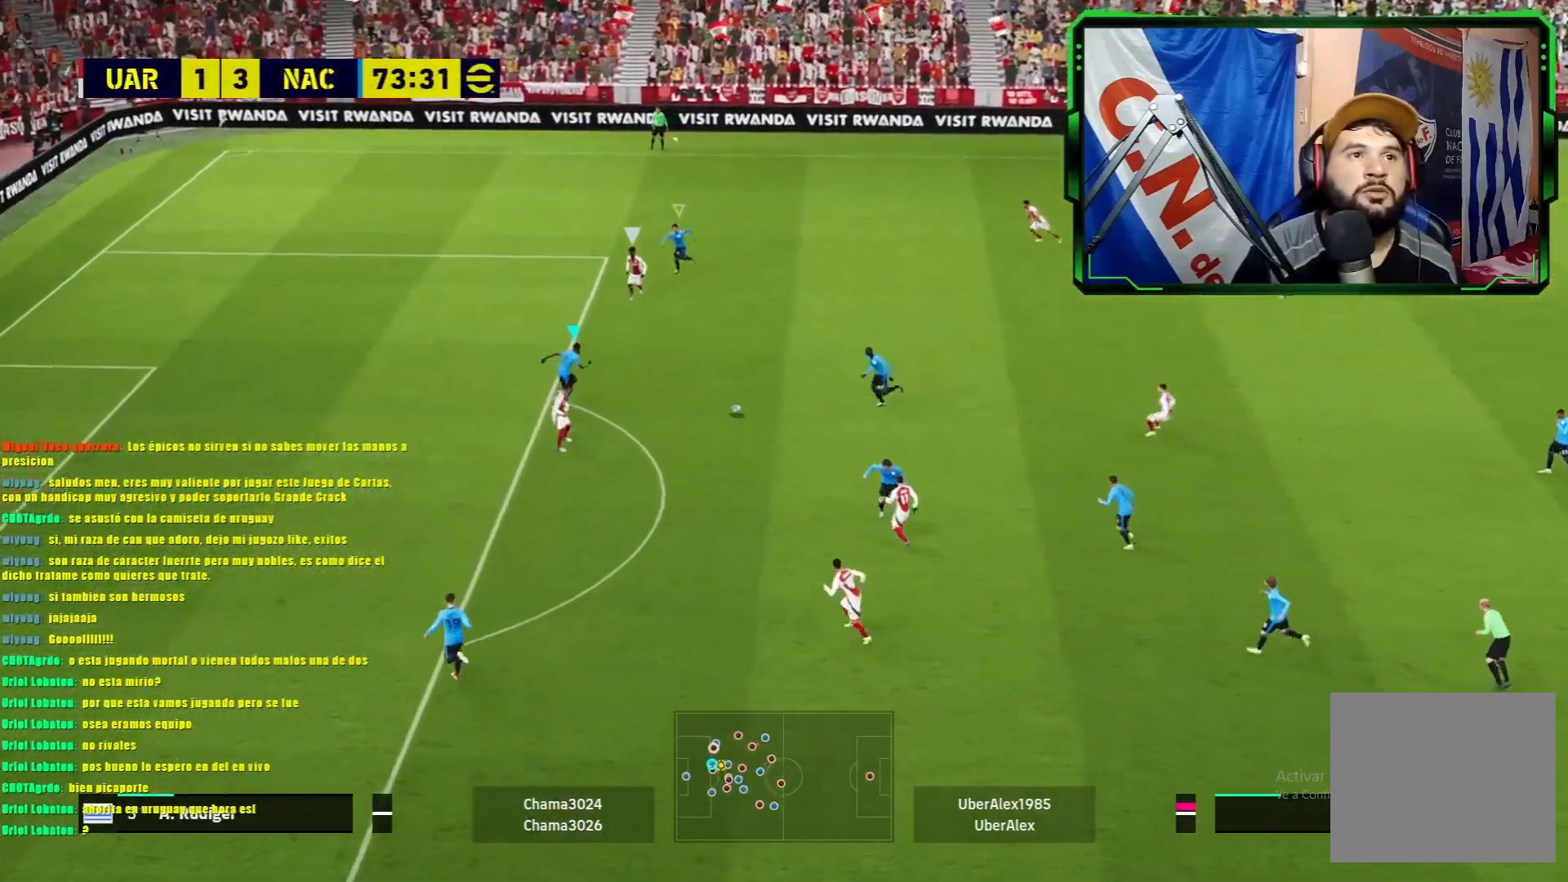
{"buttons": ["L1", "R1"], "left_stick": "right", "events": [[217, "SQUARE", "up"]]}
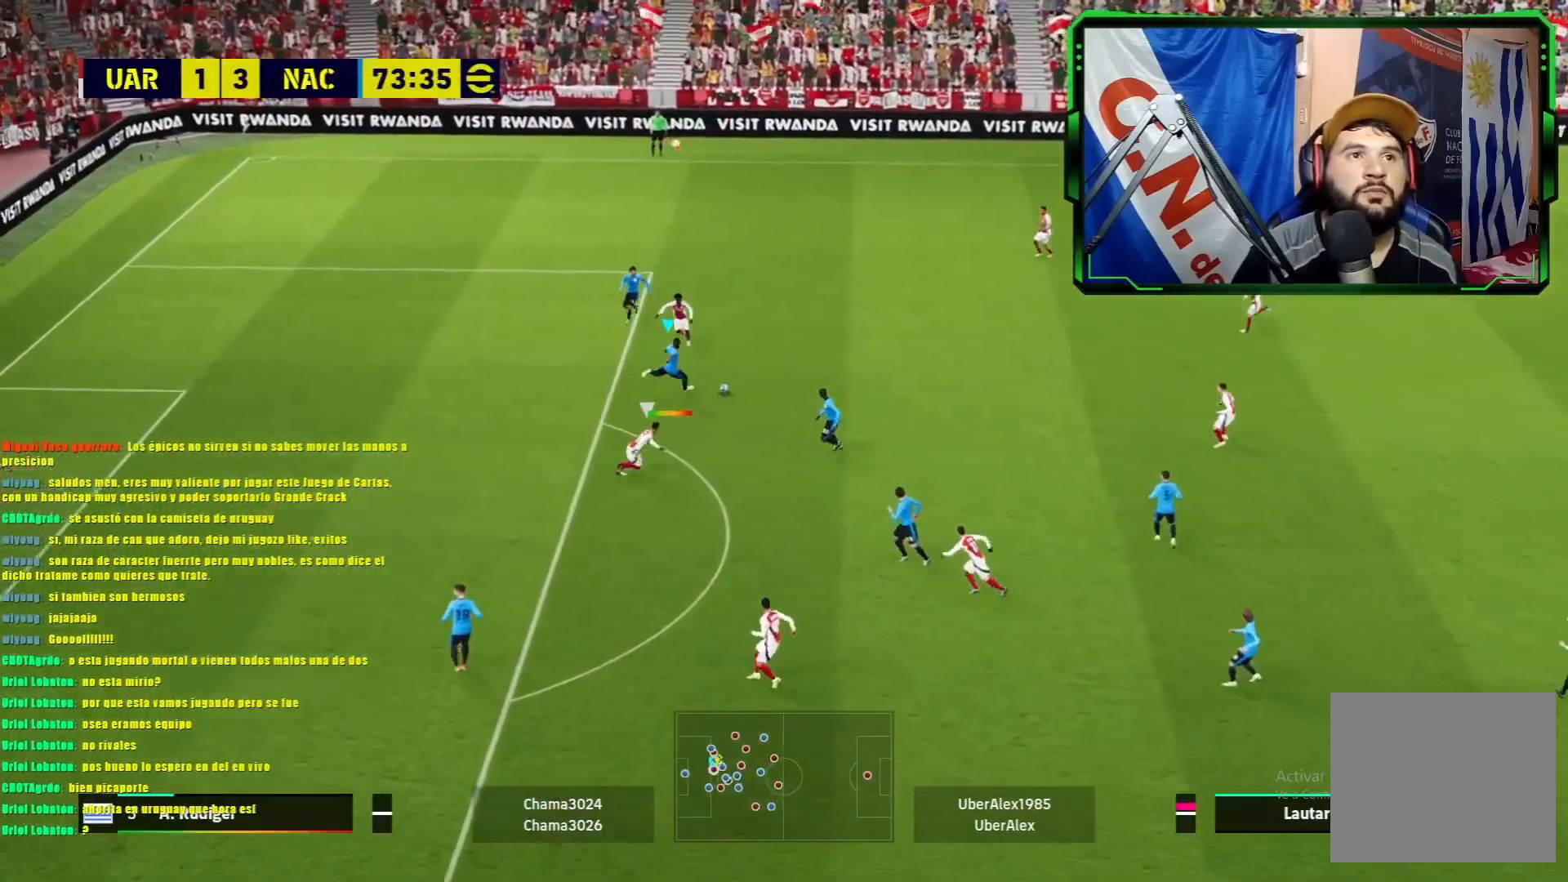
{"buttons": [], "left_stick": "center", "events": [[334, "L1", "up"], [434, "R1", "up"], [484, "left_stick", "center"]]}
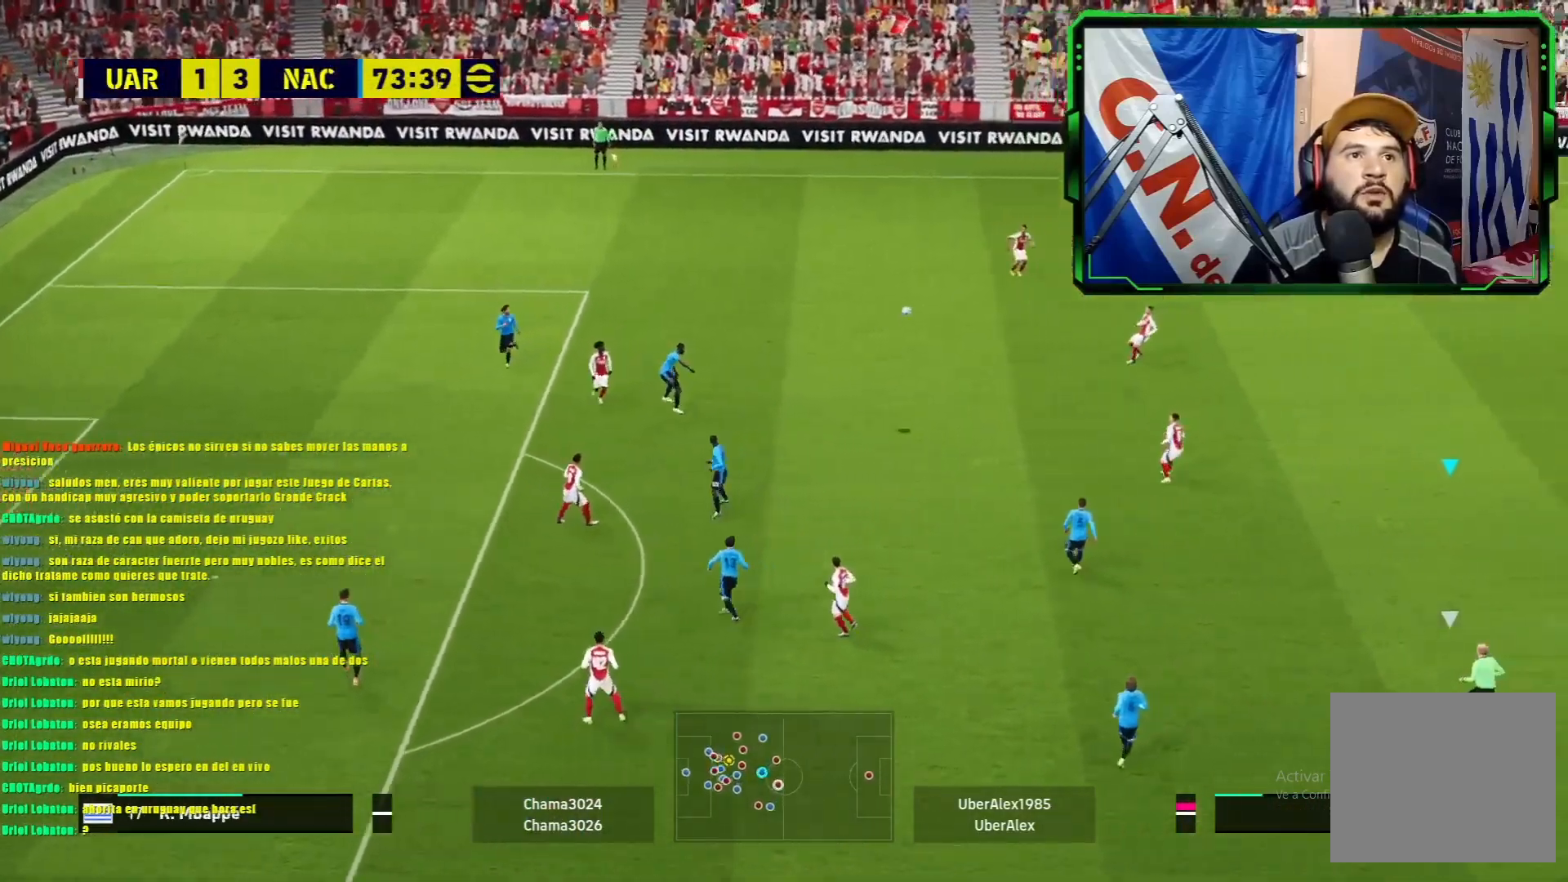
{"buttons": ["L1", "R1"], "left_stick": "up-right", "events": [[250, "left_stick", "right"], [300, "left_stick", "up-right"], [333, "L1", "down"], [350, "R1", "down"]]}
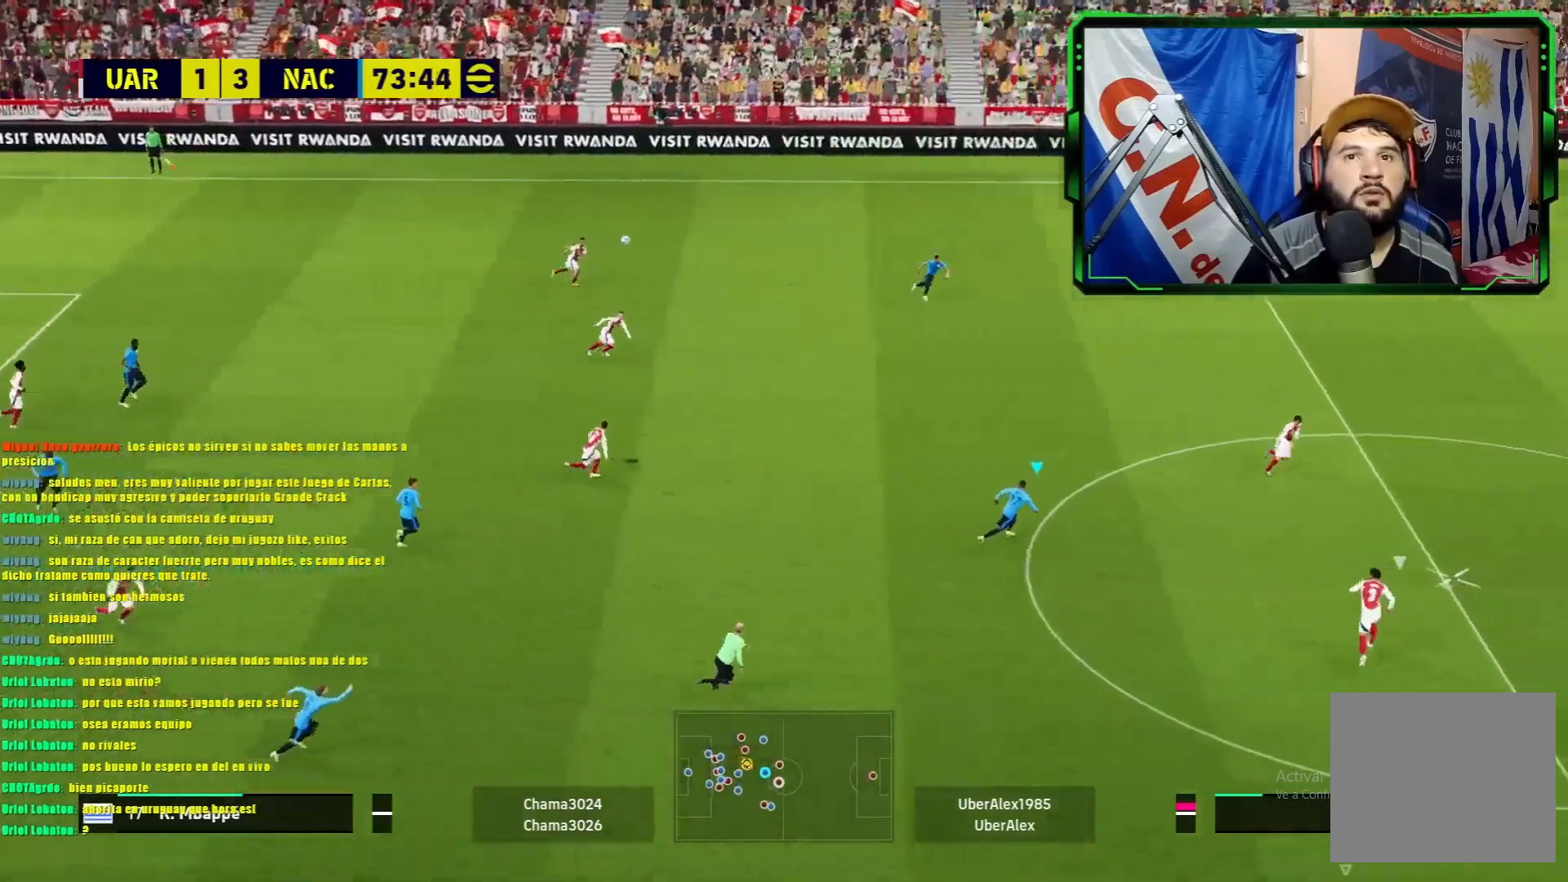
{"buttons": ["CROSS", "L1", "R1"], "left_stick": "up-right", "events": [[134, "CROSS", "down"], [251, "CROSS", "up"], [334, "CROSS", "down"], [401, "CROSS", "up"], [401, "L1", "up"], [467, "L1", "down"], [501, "CROSS", "down"]]}
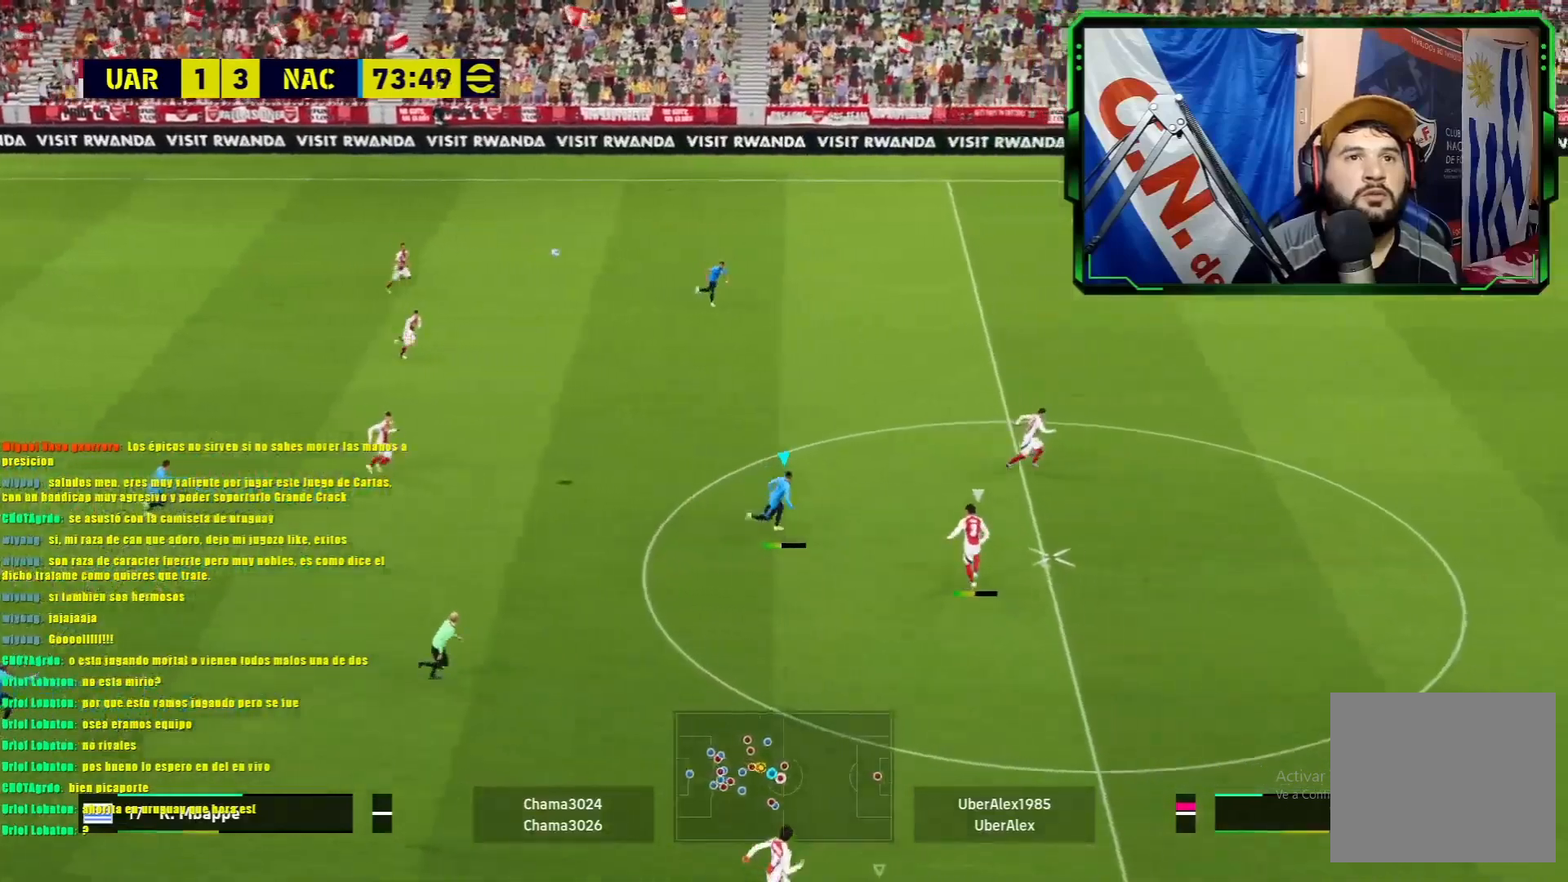
{"buttons": ["L1", "R1"], "left_stick": "up", "events": [[50, "CROSS", "up"], [83, "L1", "up"], [83, "left_stick", "up"], [117, "CROSS", "down"], [133, "L1", "down"], [183, "CROSS", "up"], [250, "CROSS", "down"], [250, "L1", "up"], [300, "L1", "down"], [317, "CROSS", "up"], [400, "CROSS", "down"], [434, "L1", "up"], [467, "L1", "down"], [484, "CROSS", "up"]]}
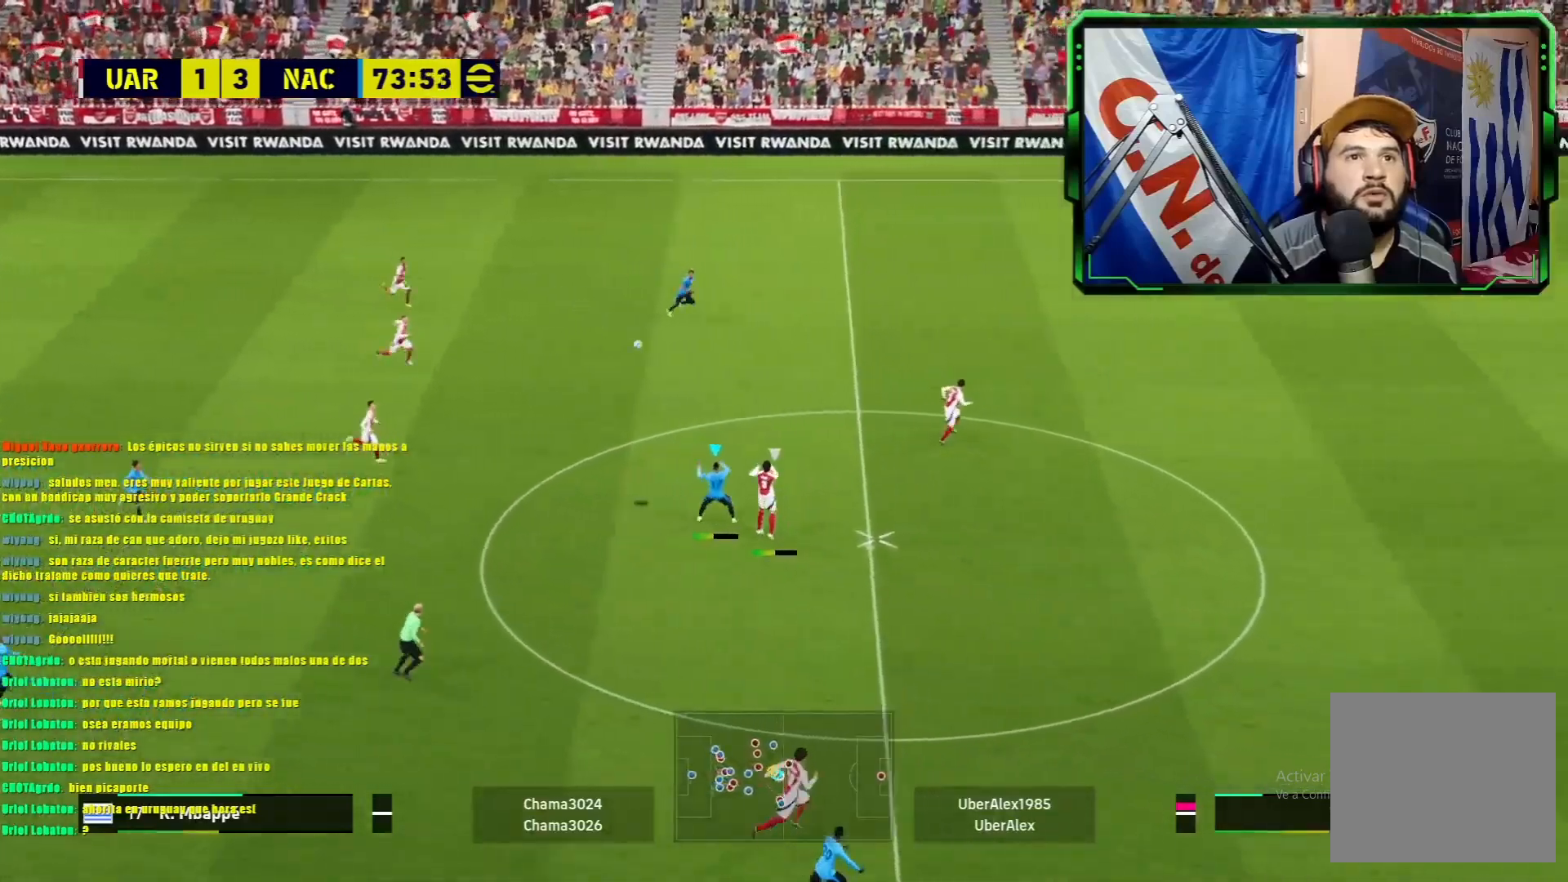
{"buttons": ["R1"], "left_stick": "up", "events": [[50, "CROSS", "down"], [100, "CROSS", "up"], [184, "L1", "up"]]}
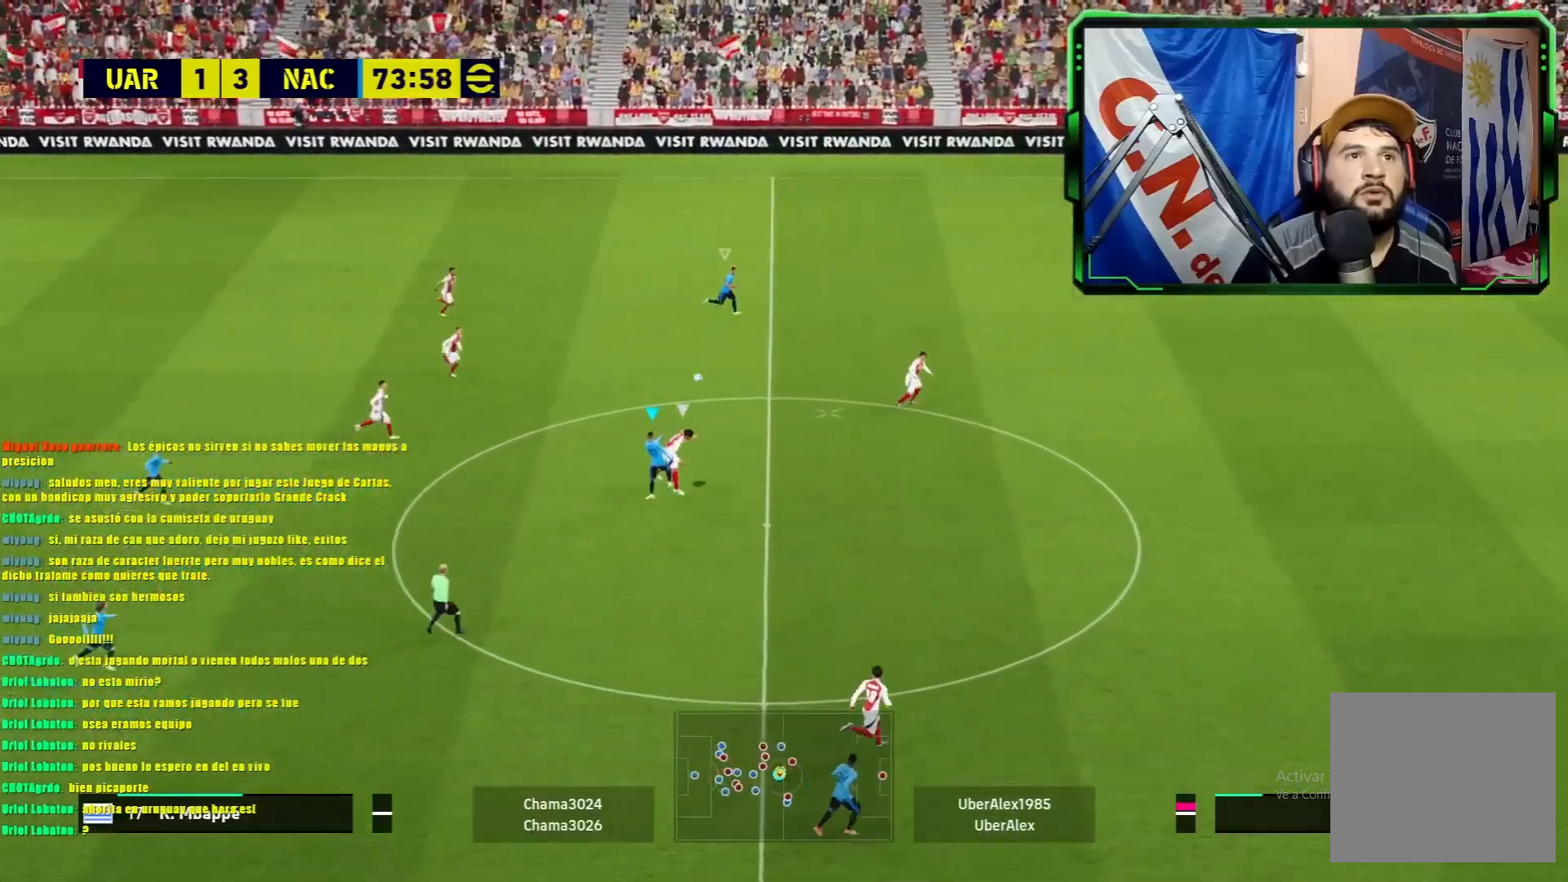
{"buttons": ["L1", "R1"], "left_stick": "up-left", "events": [[167, "L1", "down"], [434, "left_stick", "center"], [500, "left_stick", "up-left"]]}
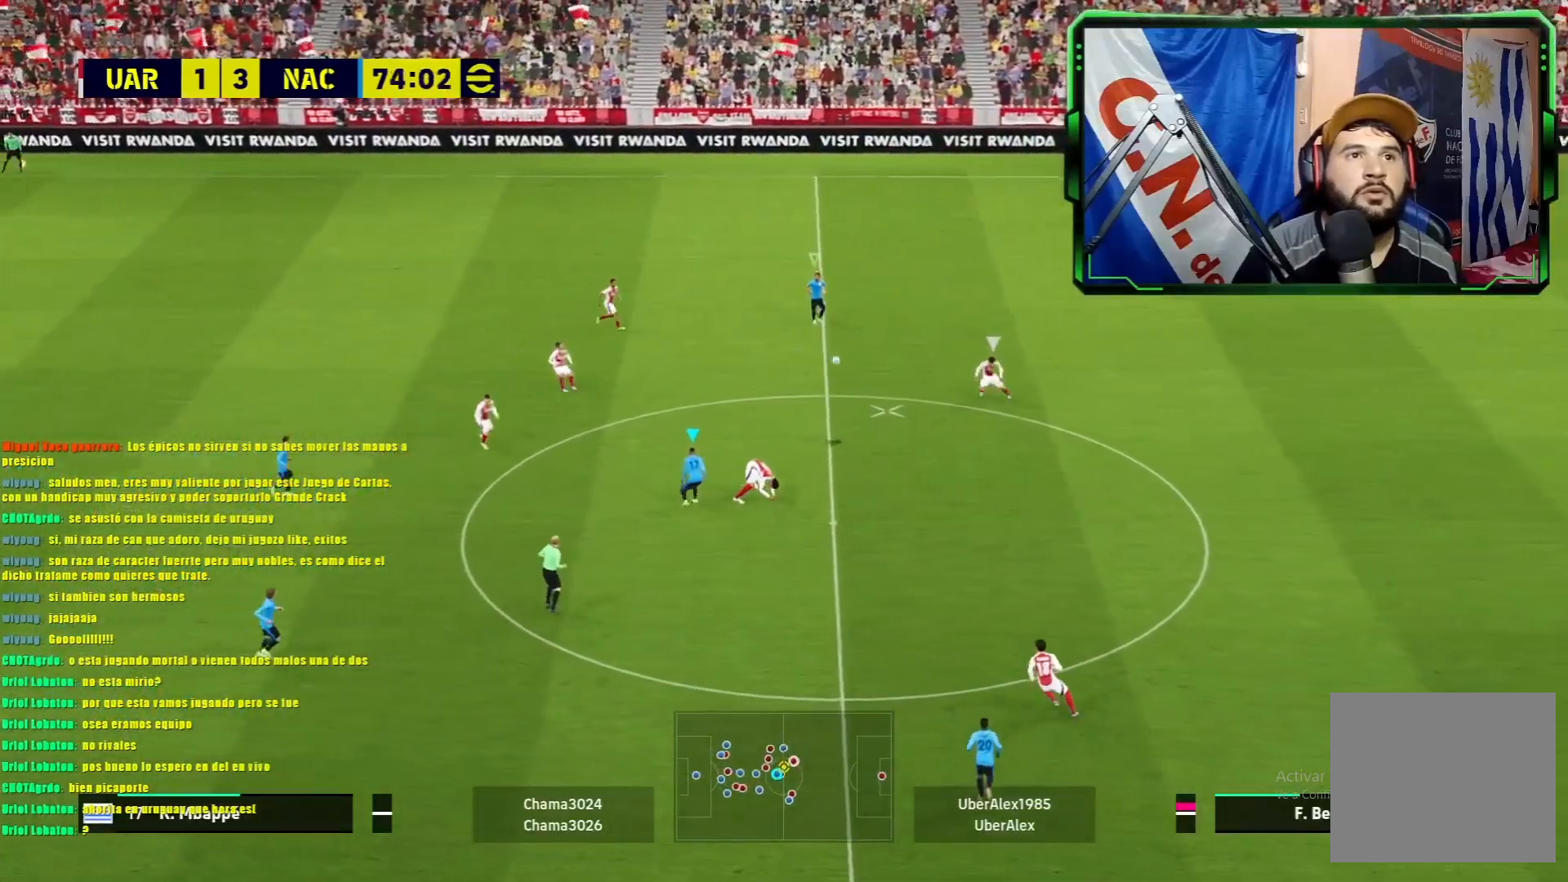
{"buttons": ["L1"], "left_stick": "up-left", "events": [[217, "R1", "up"]]}
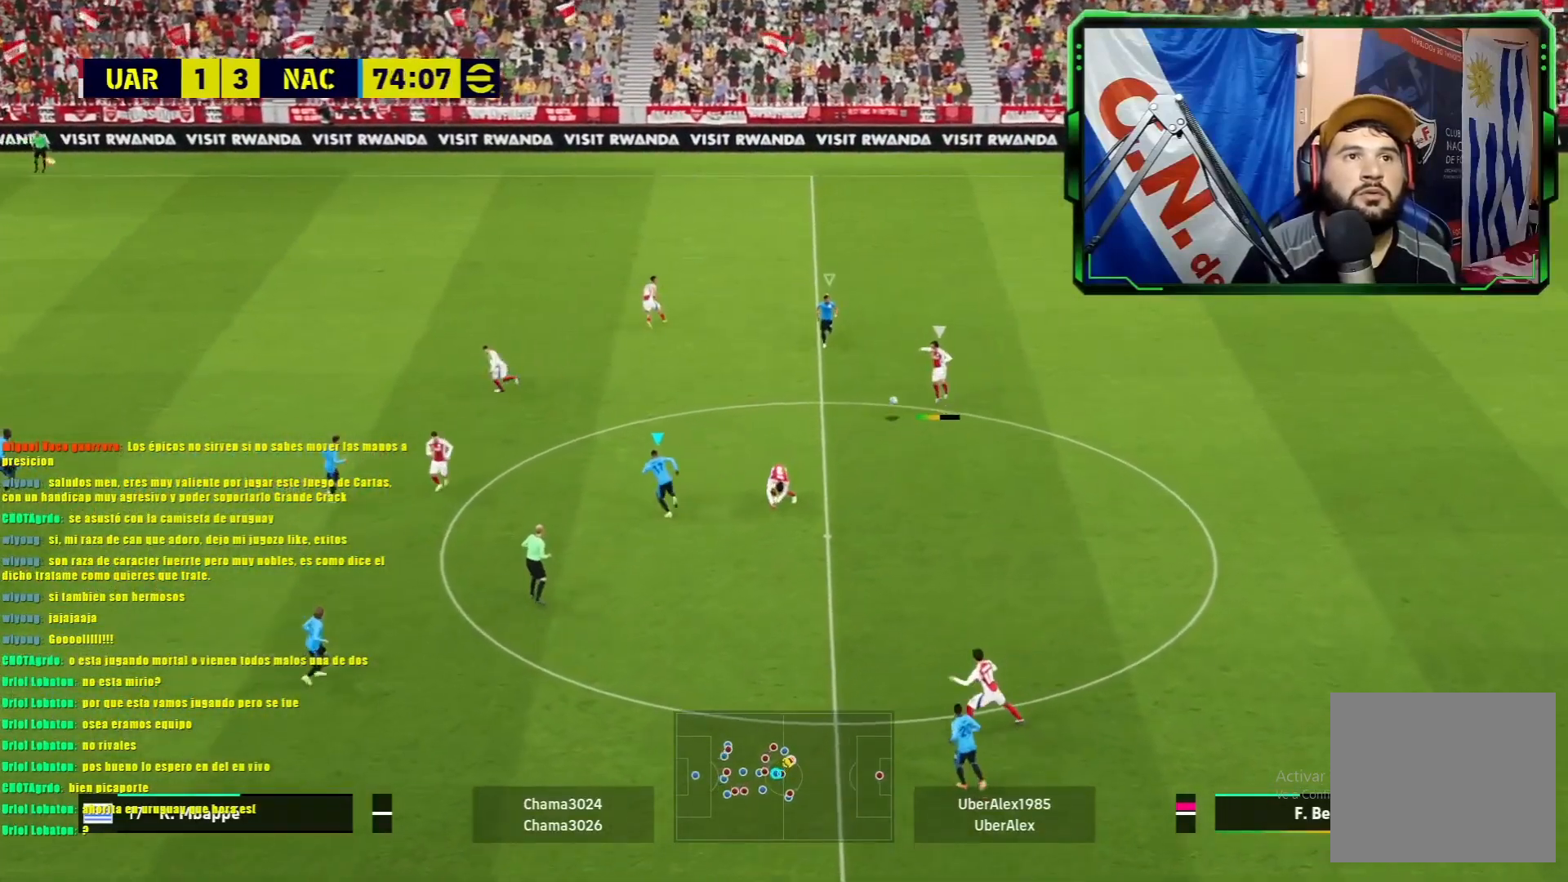
{"buttons": ["L1"], "left_stick": "up-left", "events": []}
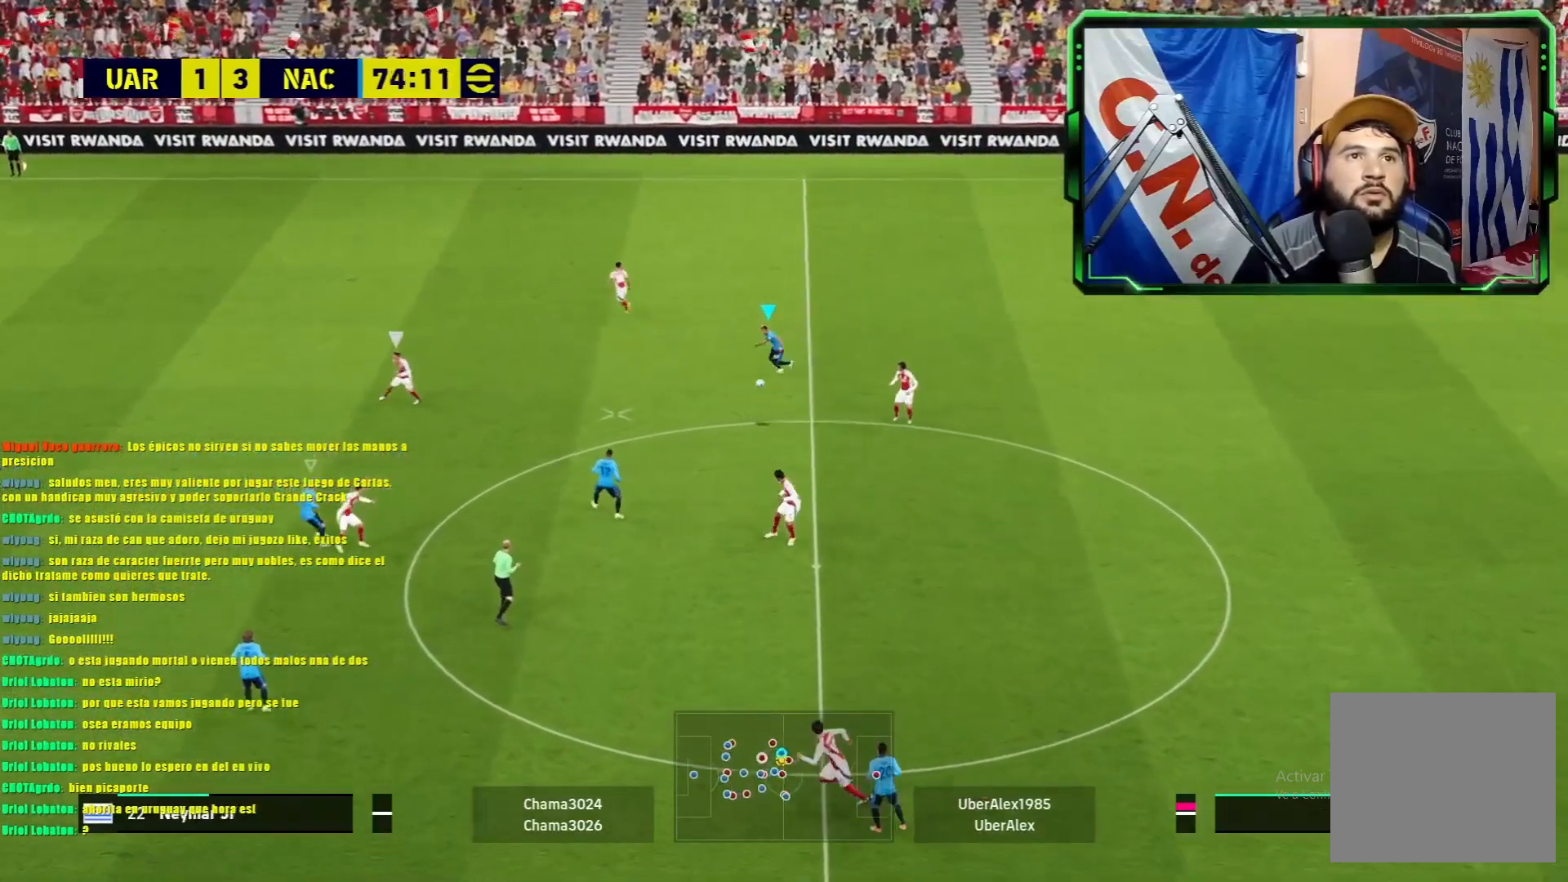
{"buttons": ["L1", "R1"], "left_stick": "left", "events": [[134, "R1", "down"], [284, "left_stick", "left"]]}
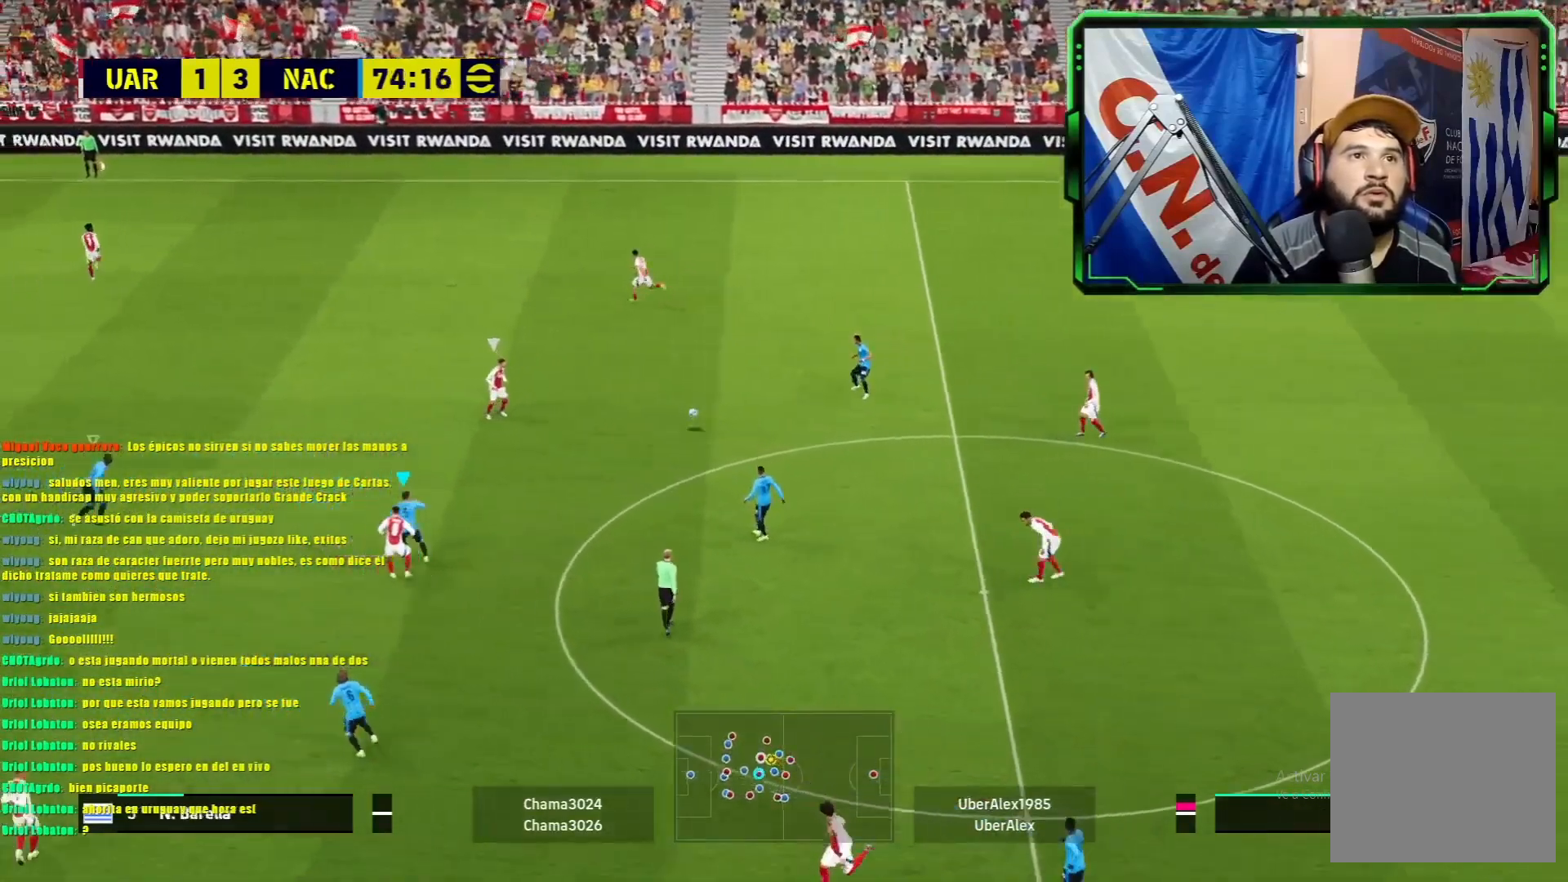
{"buttons": ["L1", "R1"], "left_stick": "up-left", "events": [[167, "left_stick", "up-left"]]}
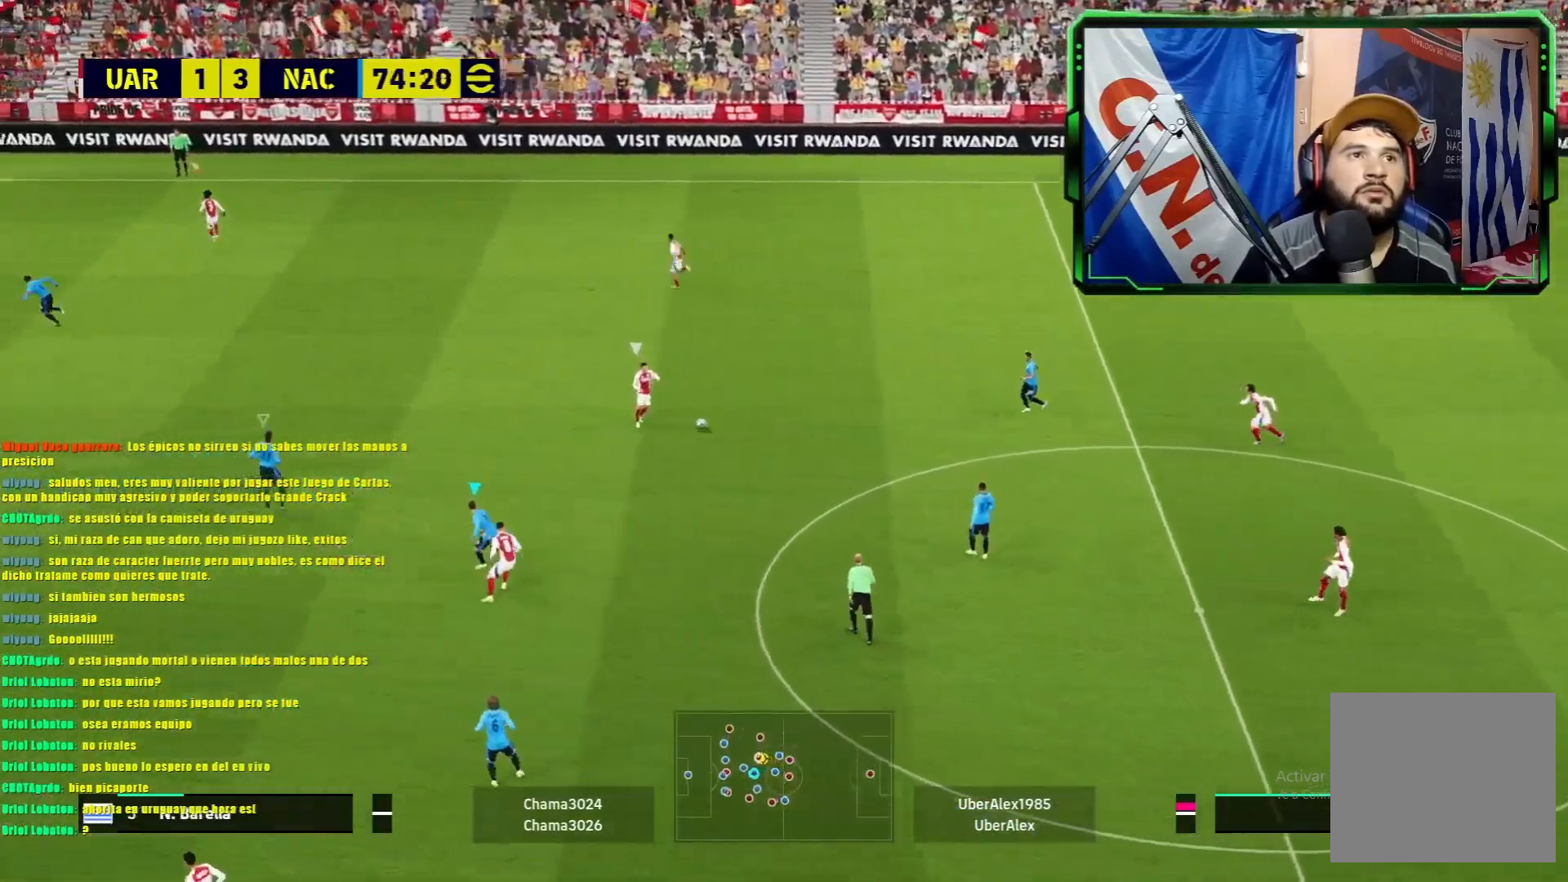
{"buttons": ["L1", "R1"], "left_stick": "up-left", "events": []}
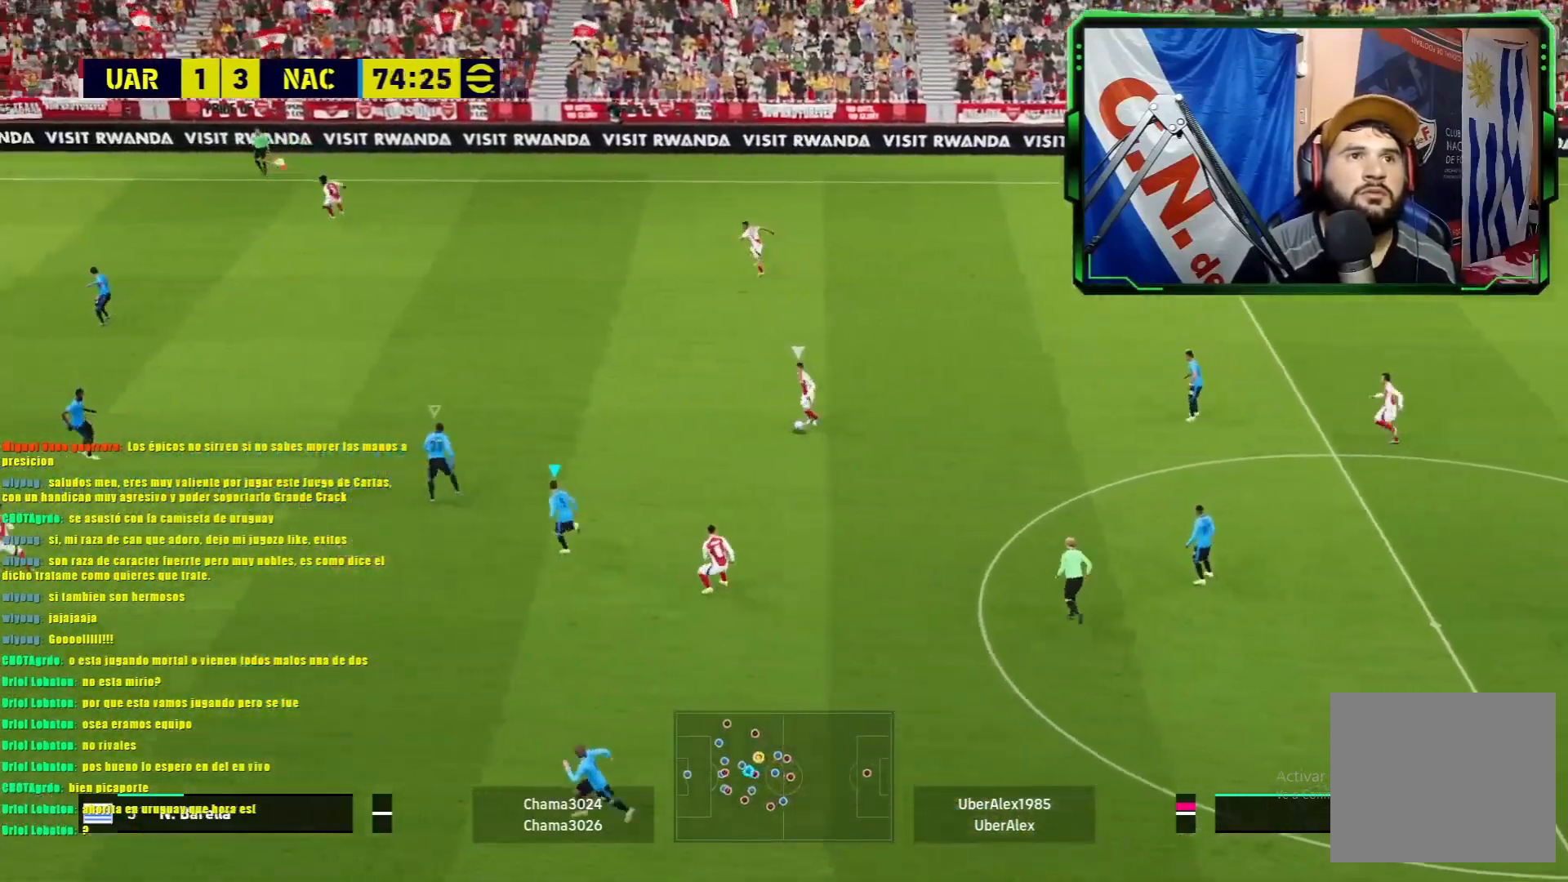
{"buttons": ["L1"], "left_stick": "up-right", "events": [[117, "left_stick", "center"], [150, "R1", "up"], [167, "L1", "up"], [317, "L1", "down"], [333, "left_stick", "up"], [484, "left_stick", "up-right"]]}
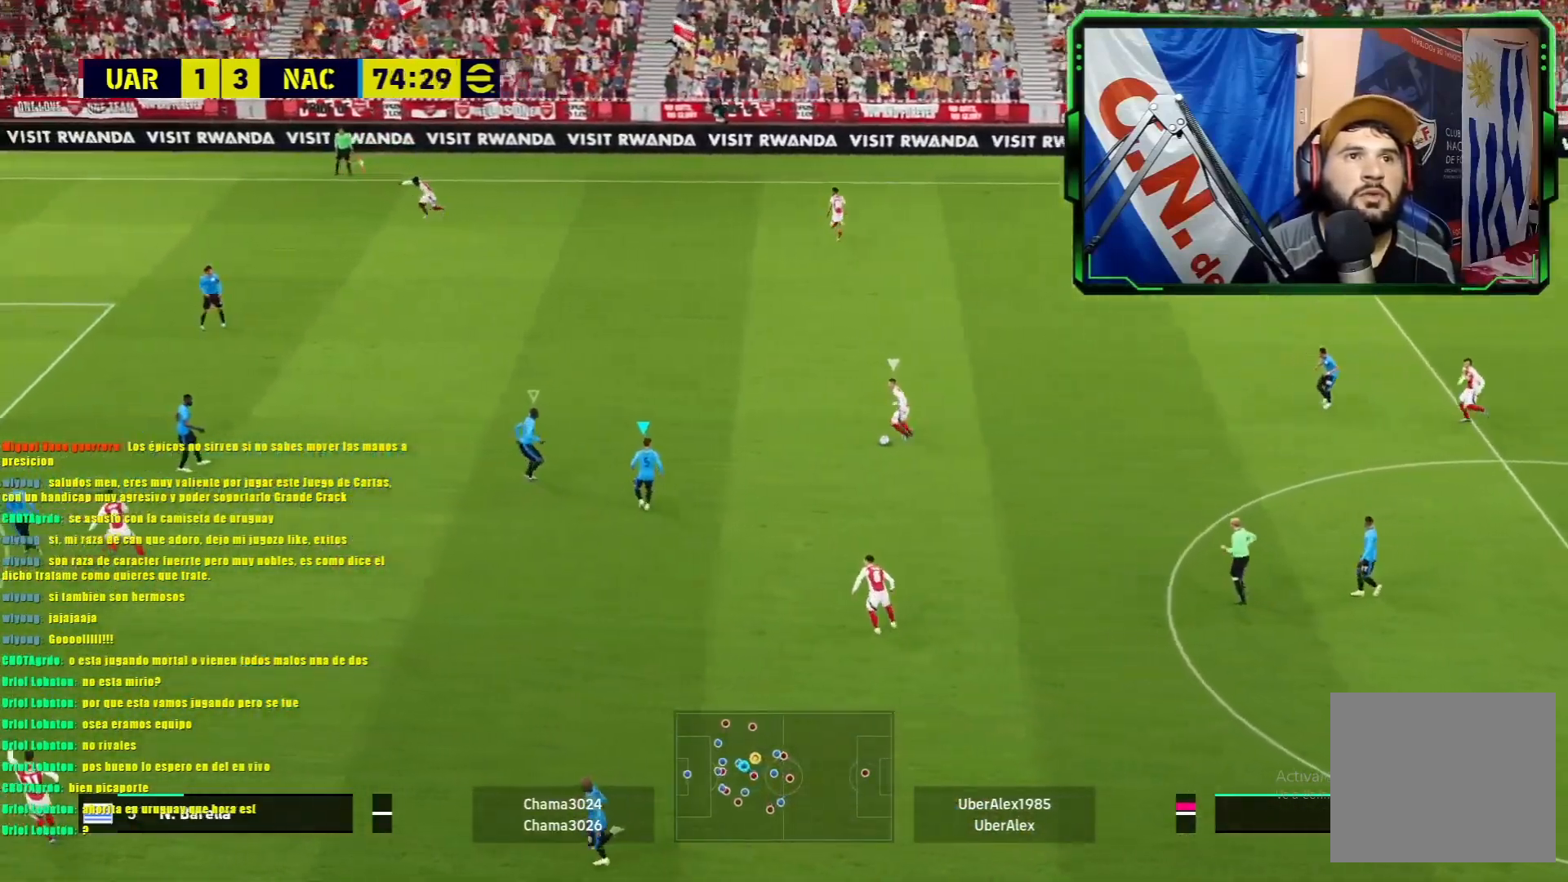
{"buttons": ["L1"], "left_stick": "down-right", "events": [[150, "left_stick", "down-right"]]}